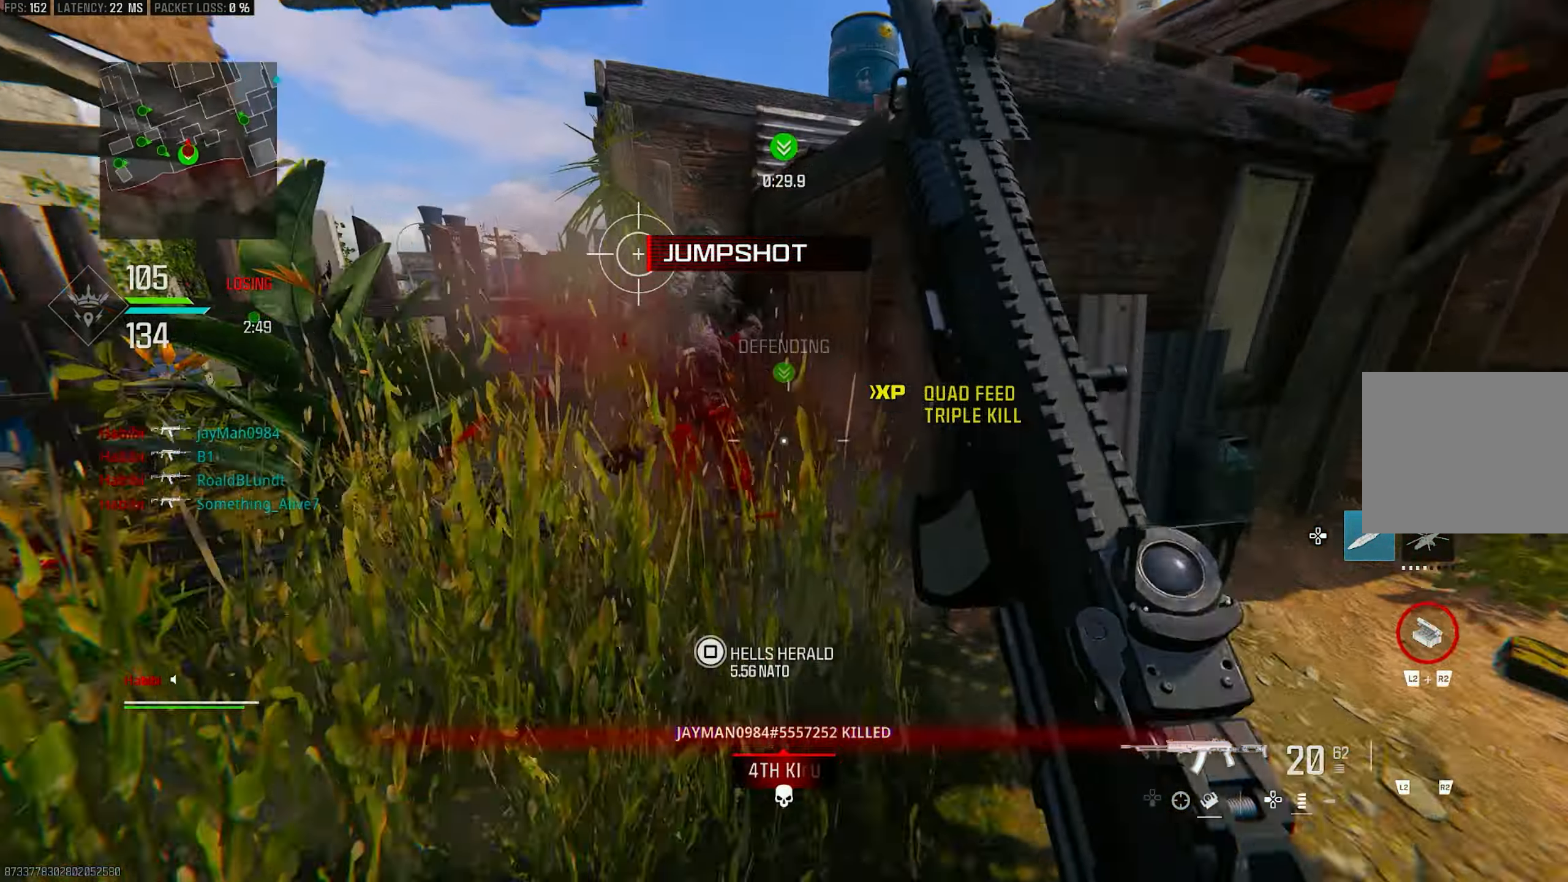
Gameplay with a controller (PlayStation layout); each line is a JSON object with the inputs held at the frame after it. "events" lists button and stick changes between this image and that frame as [ms after this image, input, new state], when the widget could be followed in between.
{"buttons": ["CROSS"], "left_stick": "up", "right_stick": "center", "events": [[50, "right_stick", "down-right"], [83, "R1", "up"], [150, "L3", "up"], [283, "R3", "down"], [283, "right_stick", "center"], [383, "R3", "up"], [483, "CROSS", "down"]]}
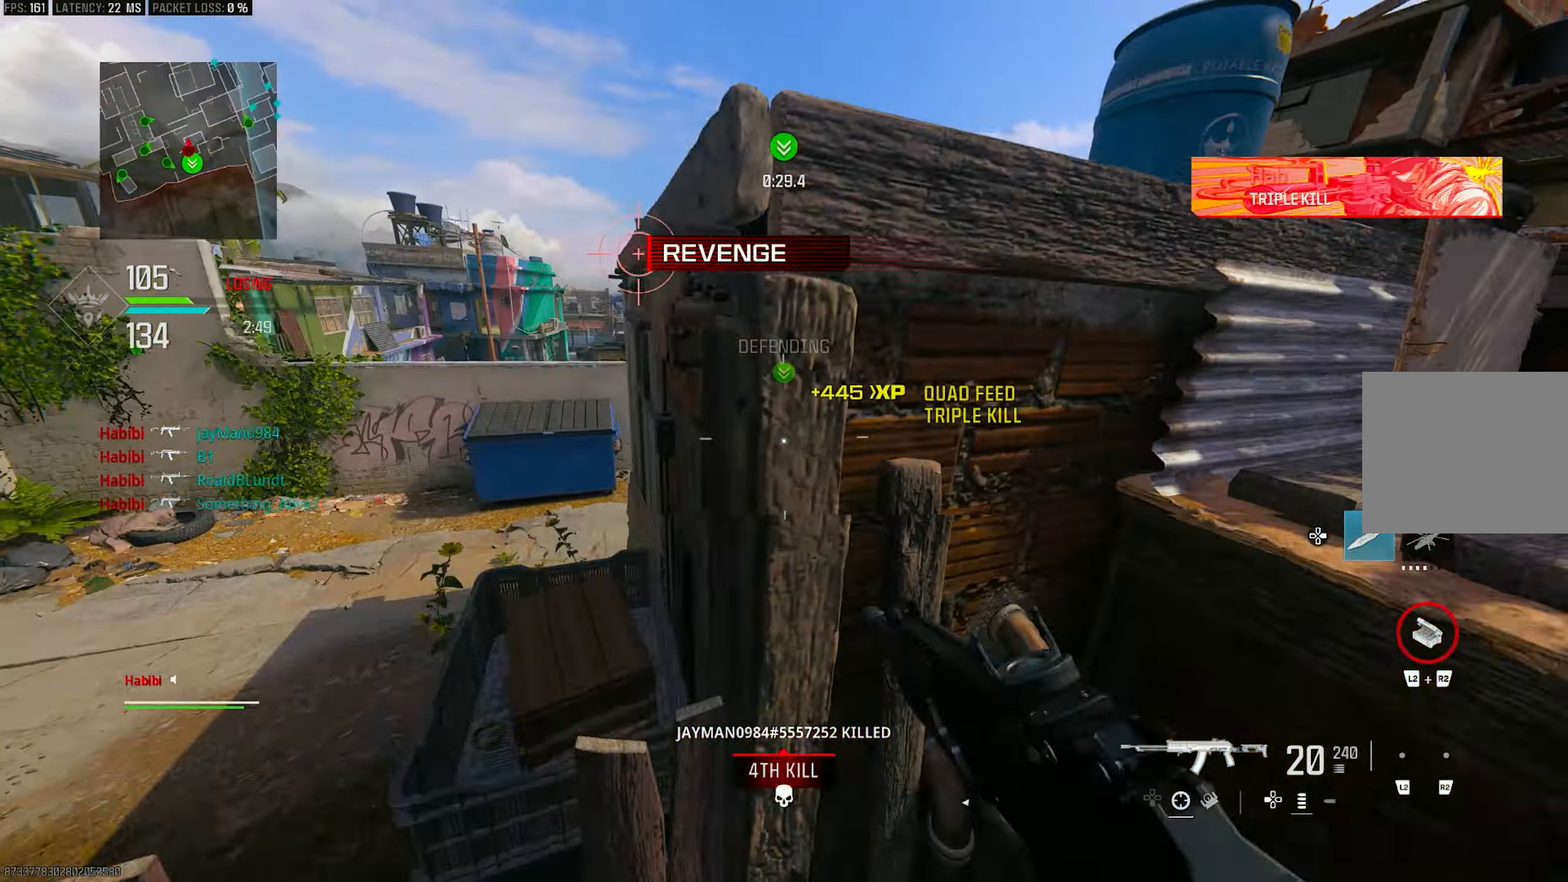
{"buttons": [], "left_stick": "up", "right_stick": "right", "events": [[83, "left_stick", "up-left"], [183, "CROSS", "up"], [183, "SQUARE", "down"], [217, "SQUARE", "up"], [250, "left_stick", "down-left"], [317, "left_stick", "center"], [417, "left_stick", "up"], [417, "right_stick", "right"]]}
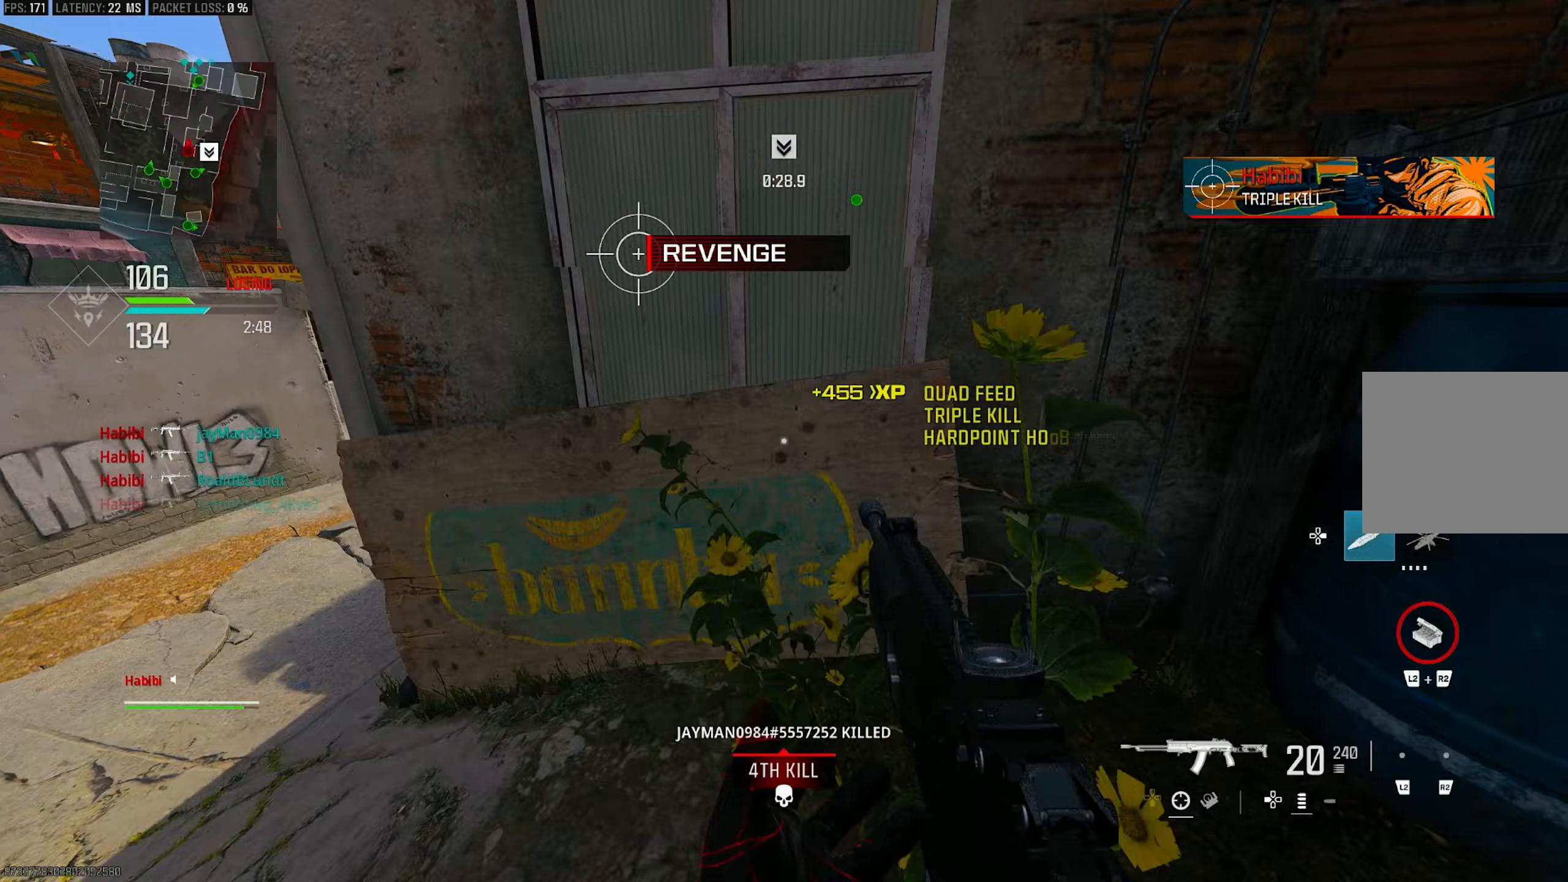
{"buttons": [], "left_stick": "right", "right_stick": "center", "events": [[17, "left_stick", "up-right"], [117, "left_stick", "down-right"], [150, "right_stick", "center"], [283, "SQUARE", "down"], [333, "left_stick", "right"], [417, "SQUARE", "up"]]}
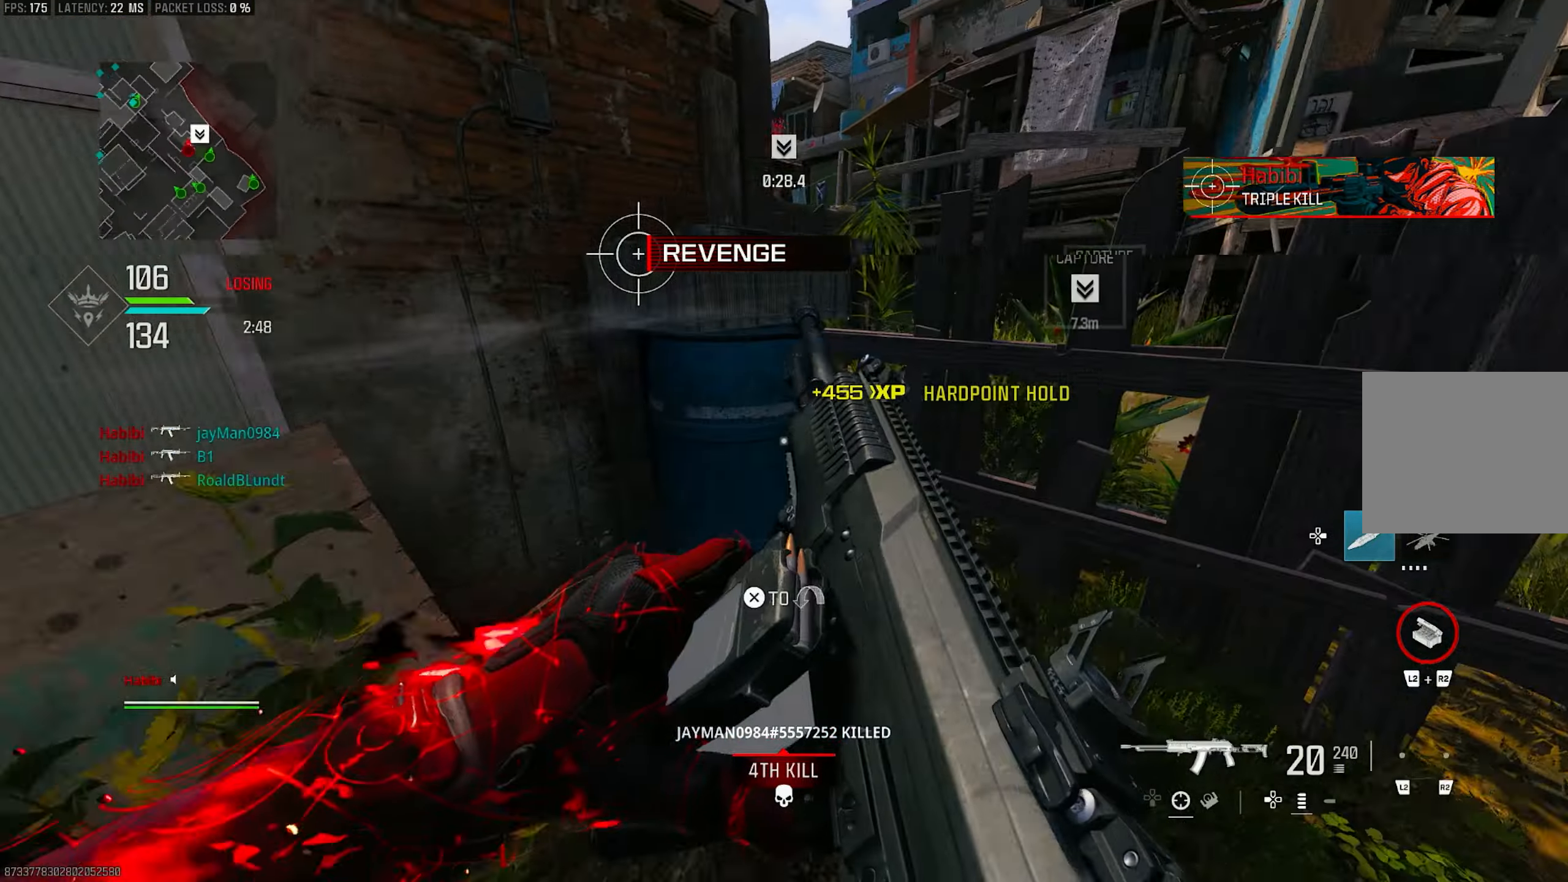
{"buttons": [], "left_stick": "up", "right_stick": "center", "events": [[150, "right_stick", "right"], [283, "left_stick", "up-right"], [383, "left_stick", "up"], [383, "right_stick", "center"]]}
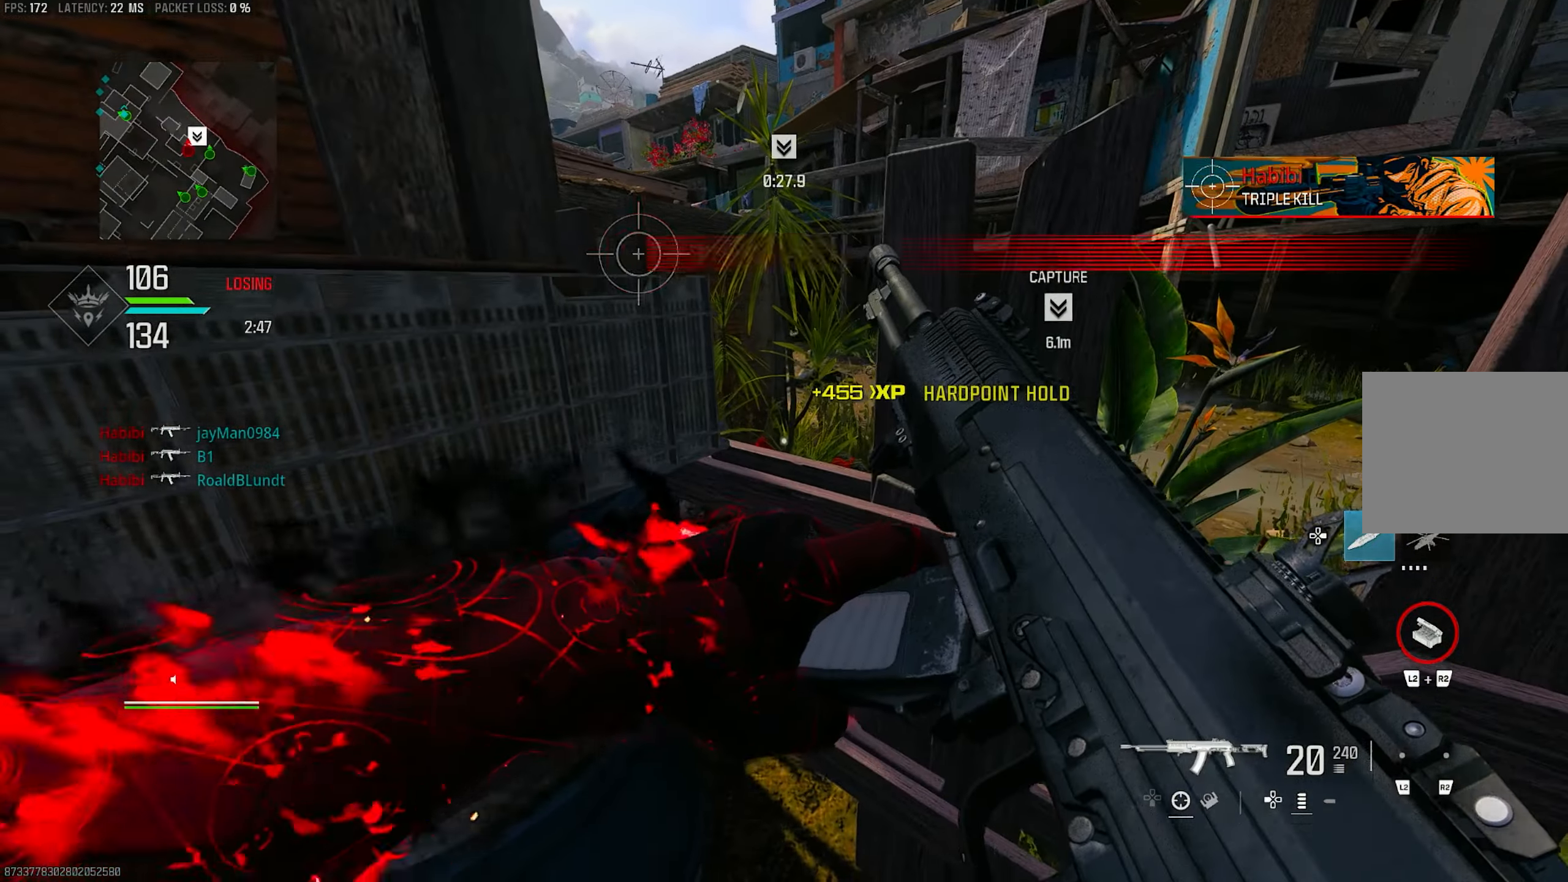
{"buttons": [], "left_stick": "center", "right_stick": "center", "events": [[50, "left_stick", "left"], [150, "left_stick", "center"]]}
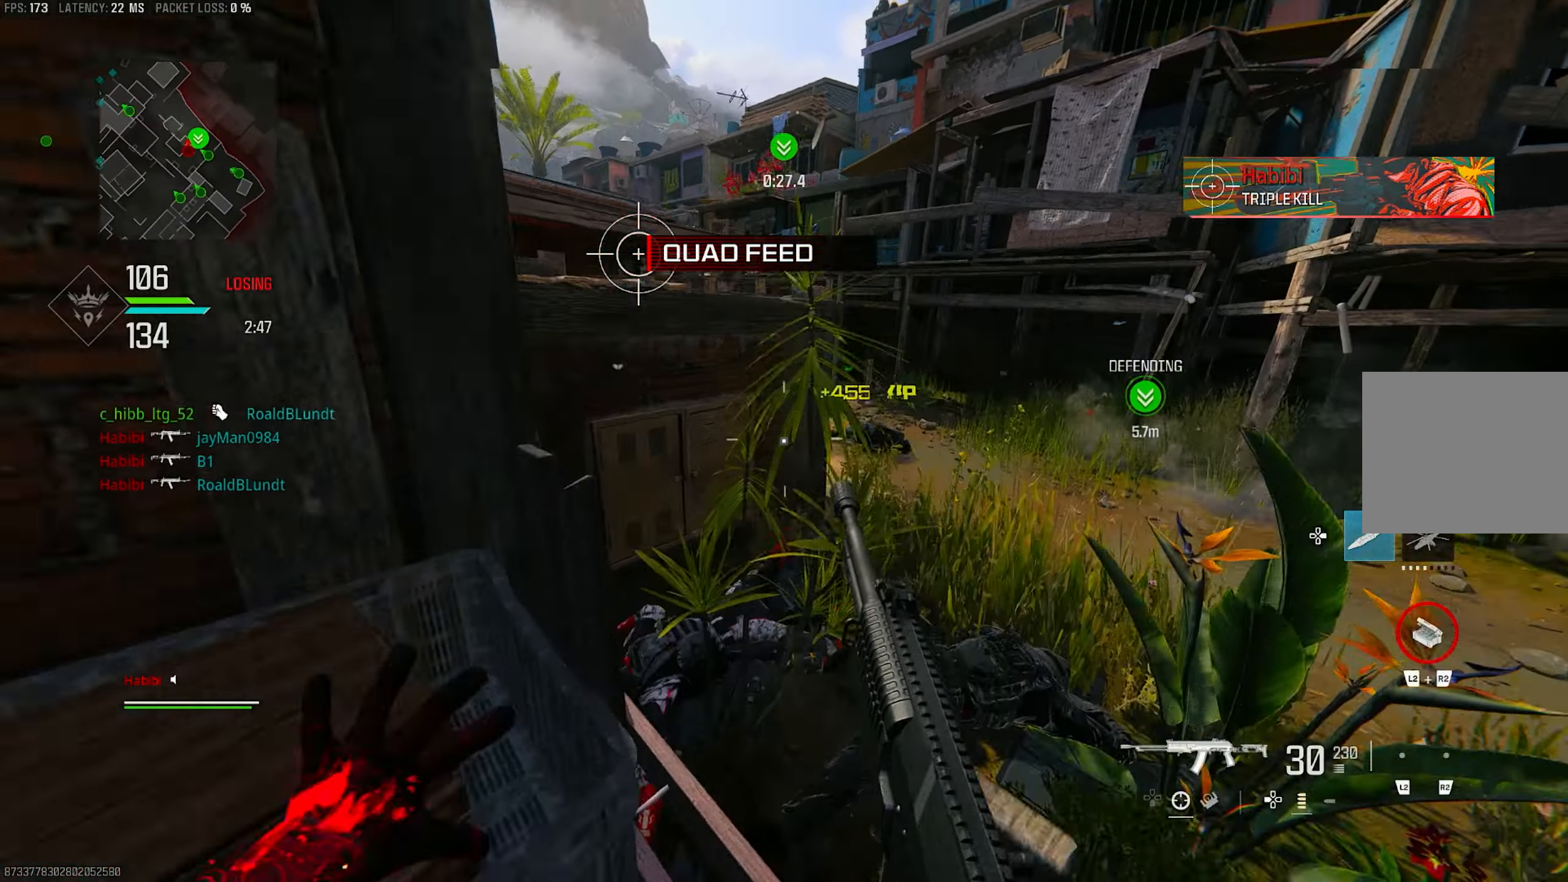
{"buttons": [], "left_stick": "up", "right_stick": "center", "events": [[50, "left_stick", "up"], [183, "L3", "down"], [217, "CROSS", "down"], [217, "right_stick", "left"], [283, "L3", "up"], [283, "right_stick", "center"], [350, "right_stick", "right"], [417, "CROSS", "up"], [417, "L3", "down"], [450, "right_stick", "center"], [483, "L3", "up"]]}
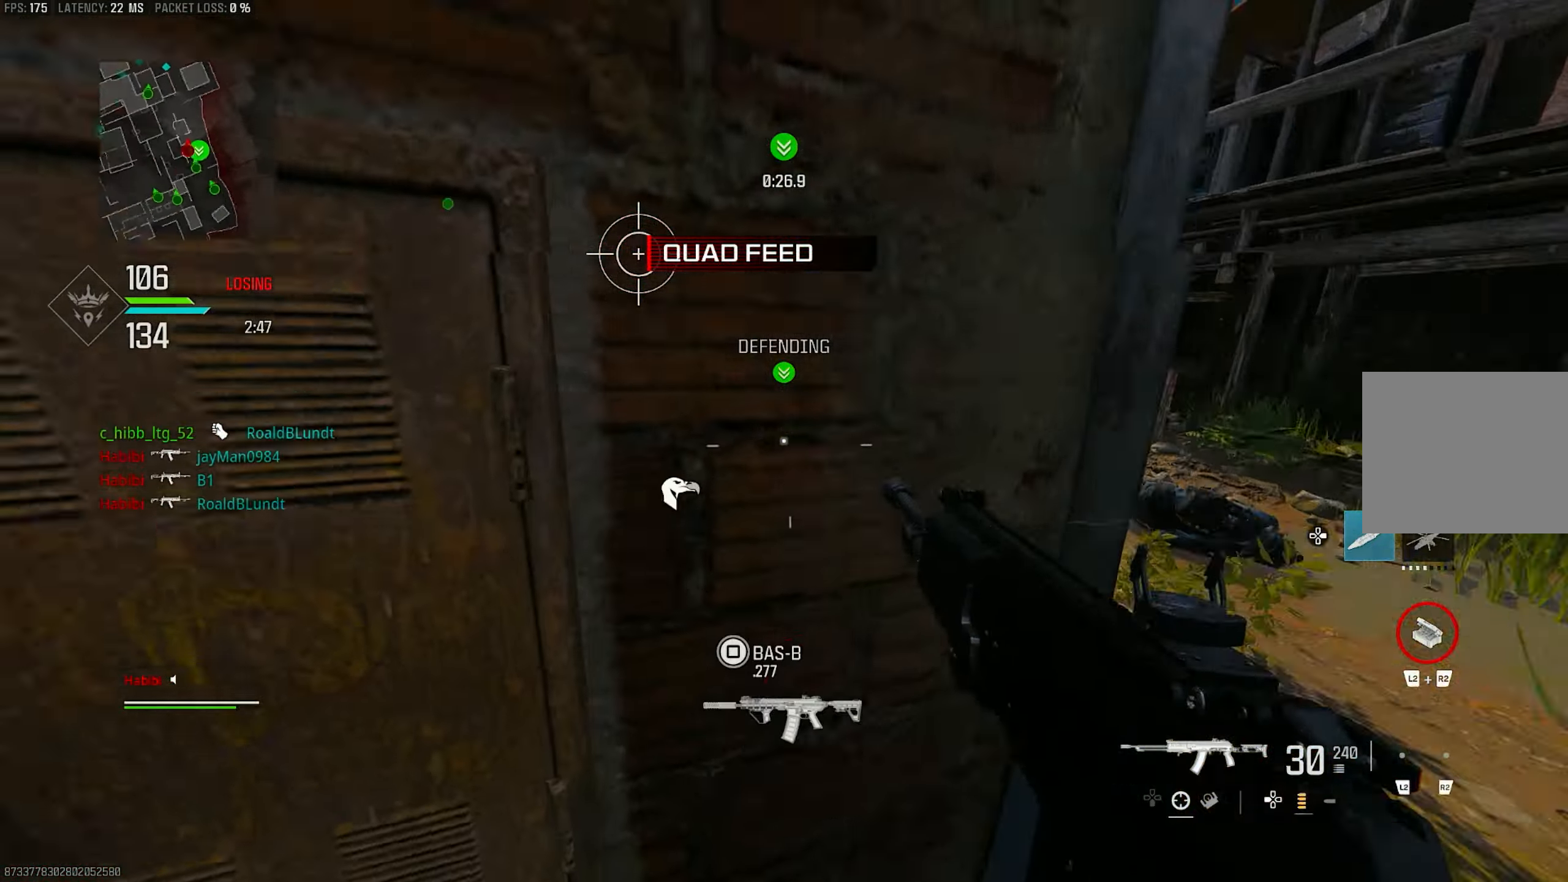
{"buttons": ["CROSS"], "left_stick": "up-left", "right_stick": "center", "events": [[183, "left_stick", "up-left"], [183, "right_stick", "left"], [350, "CROSS", "down"], [383, "L3", "down"], [383, "right_stick", "center"], [450, "CROSS", "up"], [483, "CROSS", "down"], [483, "L3", "up"]]}
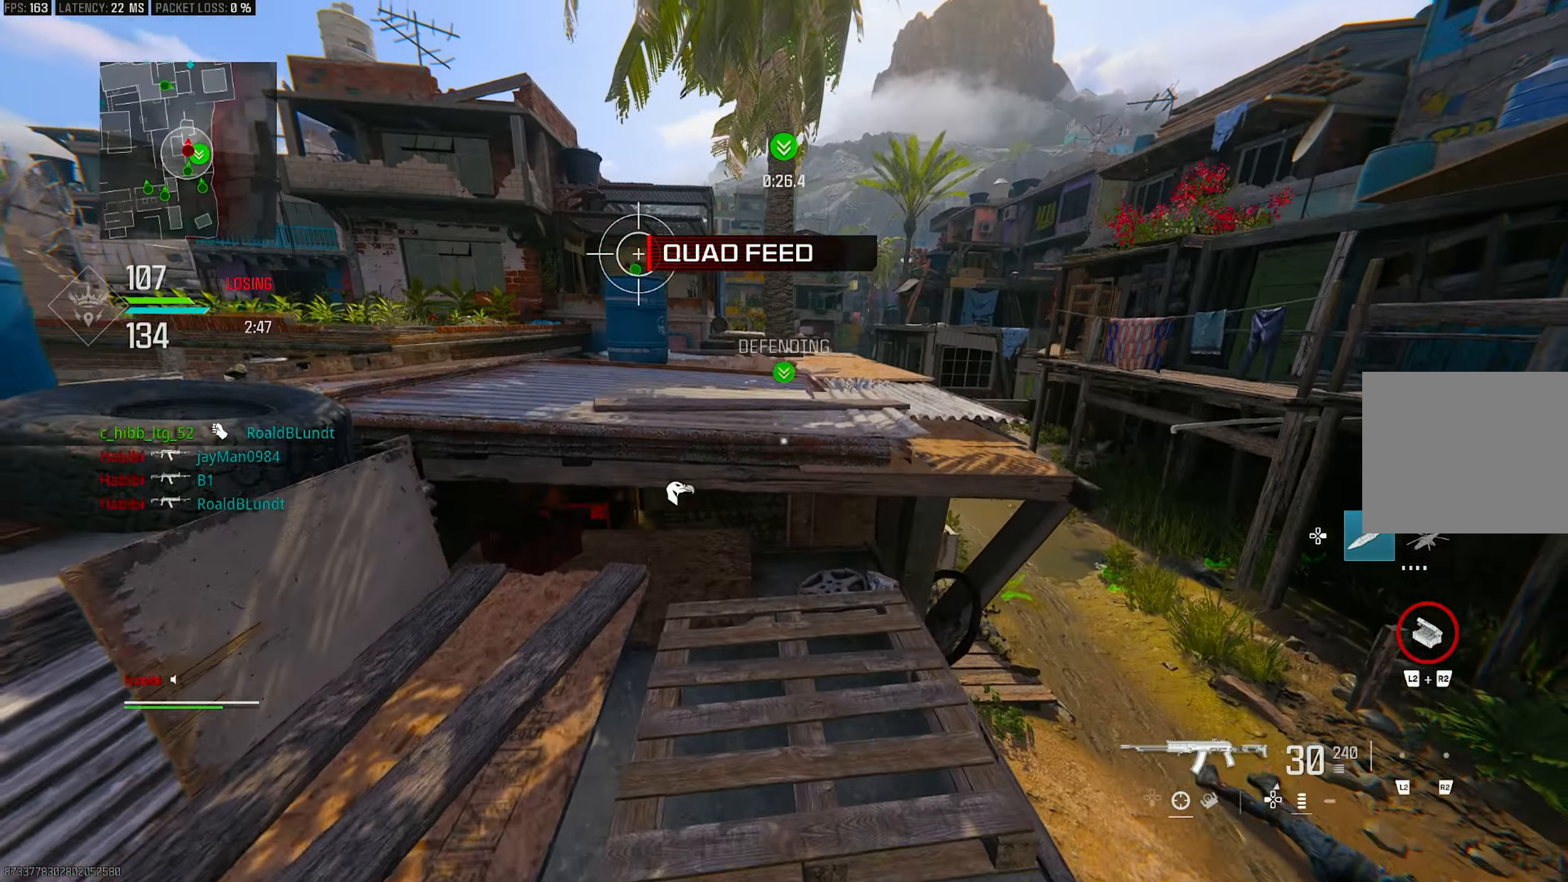
{"buttons": ["L1"], "left_stick": "up-left", "right_stick": "up-left", "events": [[83, "L3", "down"], [117, "CROSS", "up"], [150, "L3", "up"], [250, "L1", "down"], [417, "right_stick", "up-left"]]}
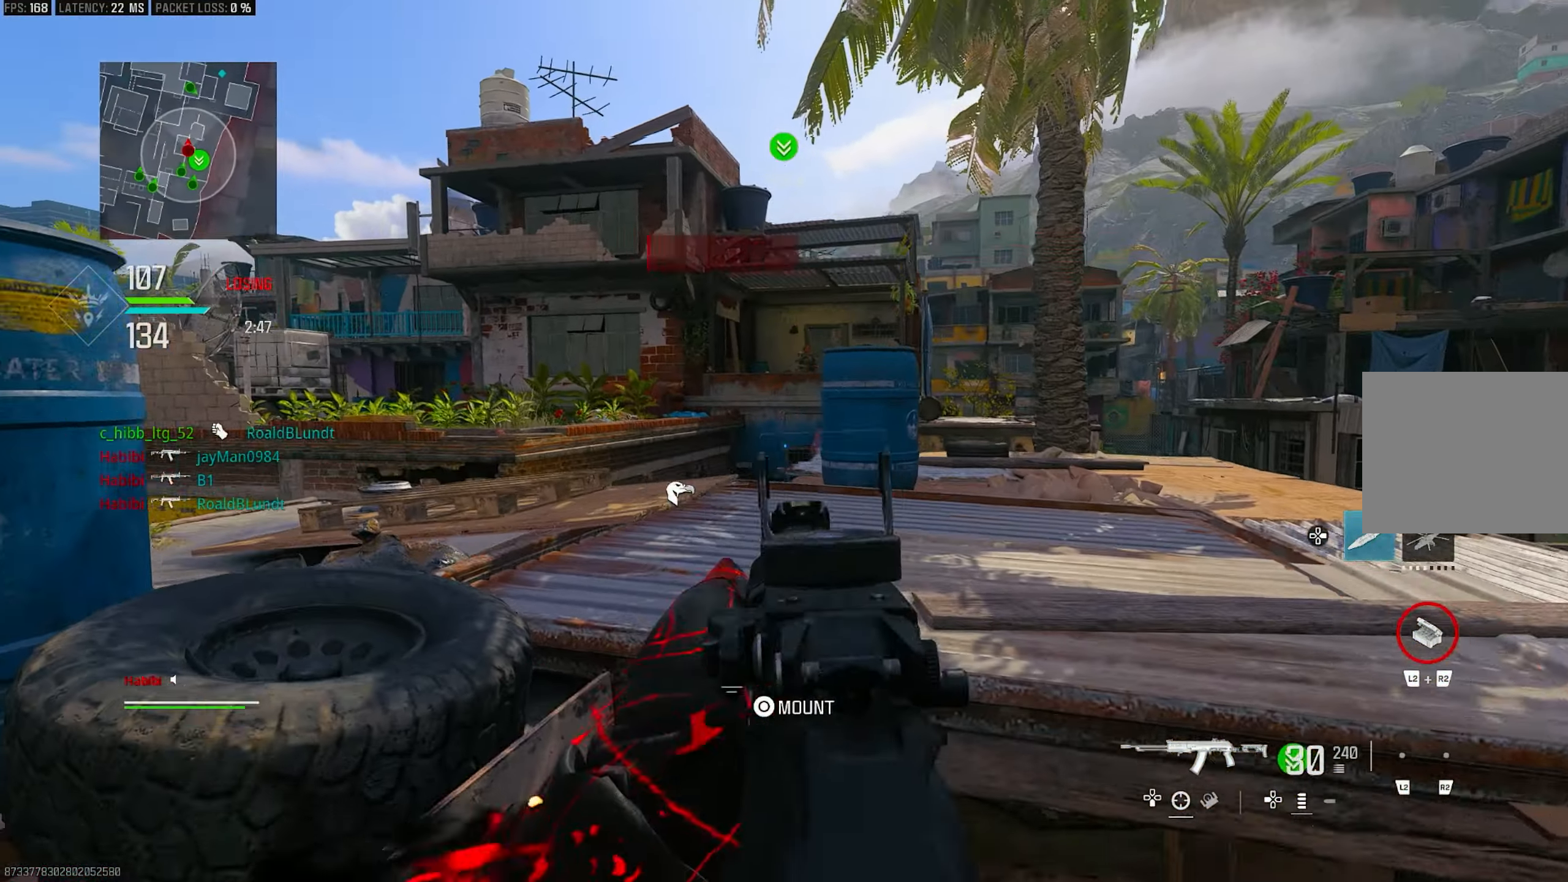
{"buttons": ["L1"], "left_stick": "left", "right_stick": "up-left", "events": [[317, "left_stick", "left"]]}
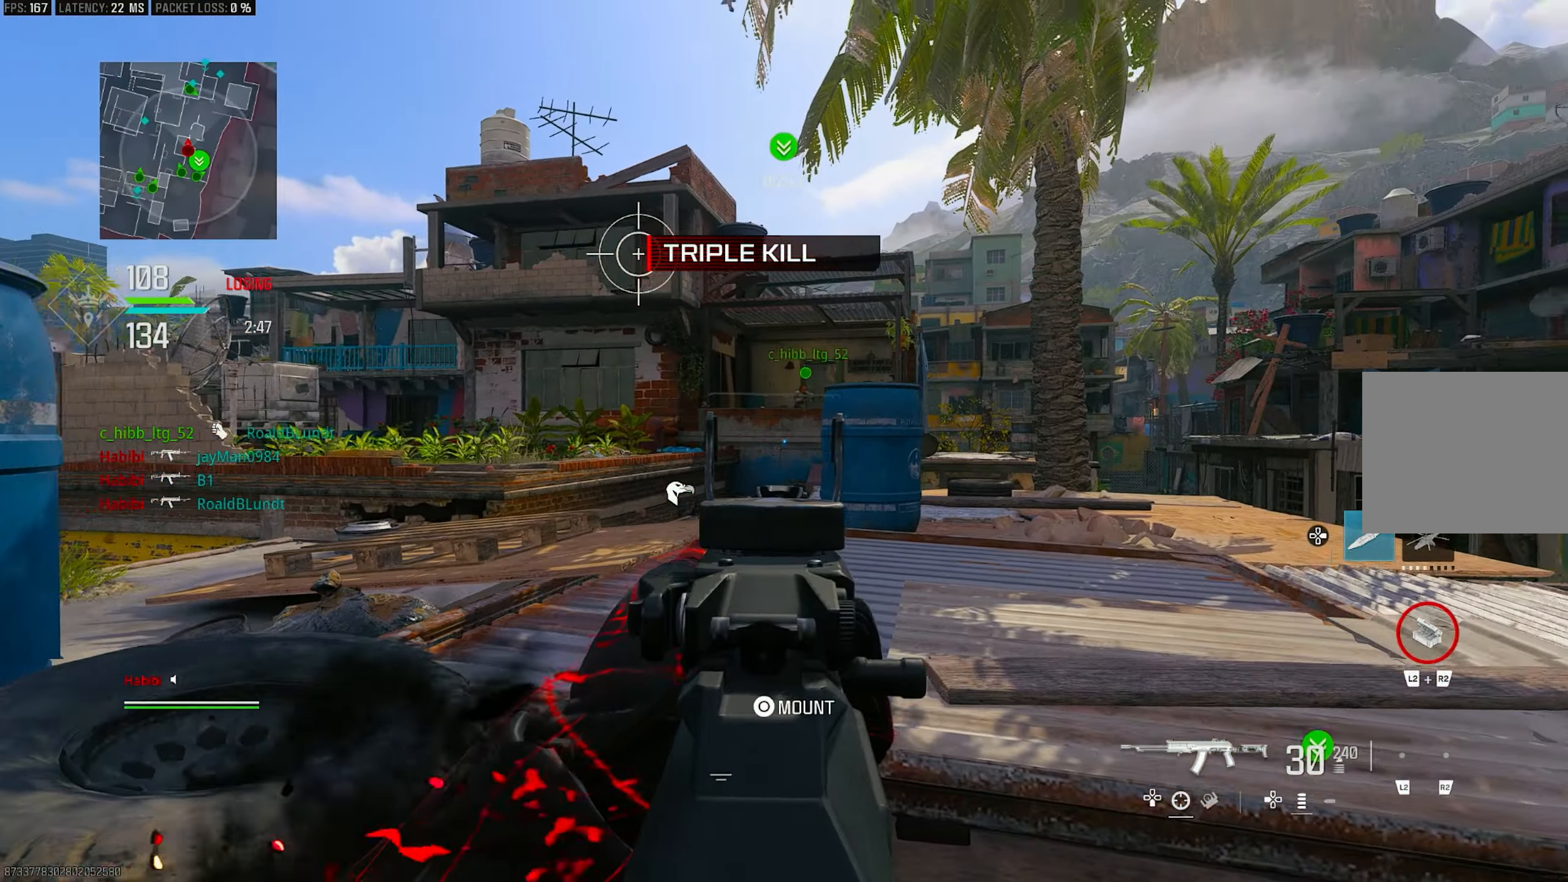
{"buttons": ["L1"], "left_stick": "left", "right_stick": "center", "events": [[17, "left_stick", "center"], [117, "left_stick", "right"], [117, "right_stick", "center"], [283, "right_stick", "up-right"], [383, "left_stick", "left"], [483, "right_stick", "center"]]}
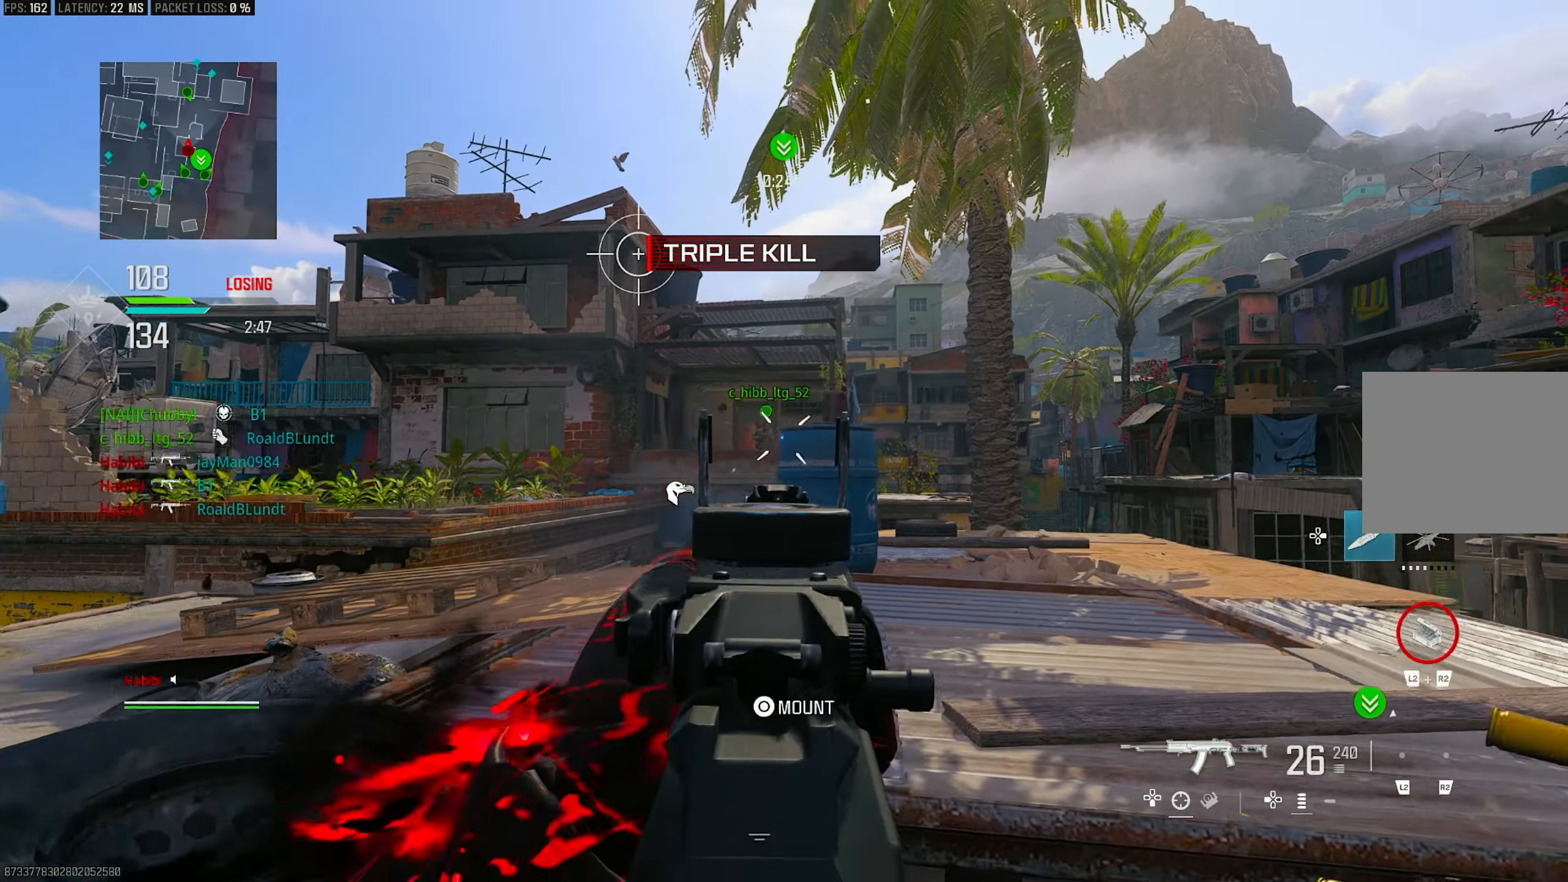
{"buttons": ["CROSS", "L1", "R1"], "left_stick": "right", "right_stick": "down-left", "events": [[50, "R1", "down"], [217, "right_stick", "right"], [233, "left_stick", "right"], [283, "R1", "up"], [317, "right_stick", "center"], [417, "R1", "down"], [450, "CROSS", "down"], [450, "right_stick", "down-left"]]}
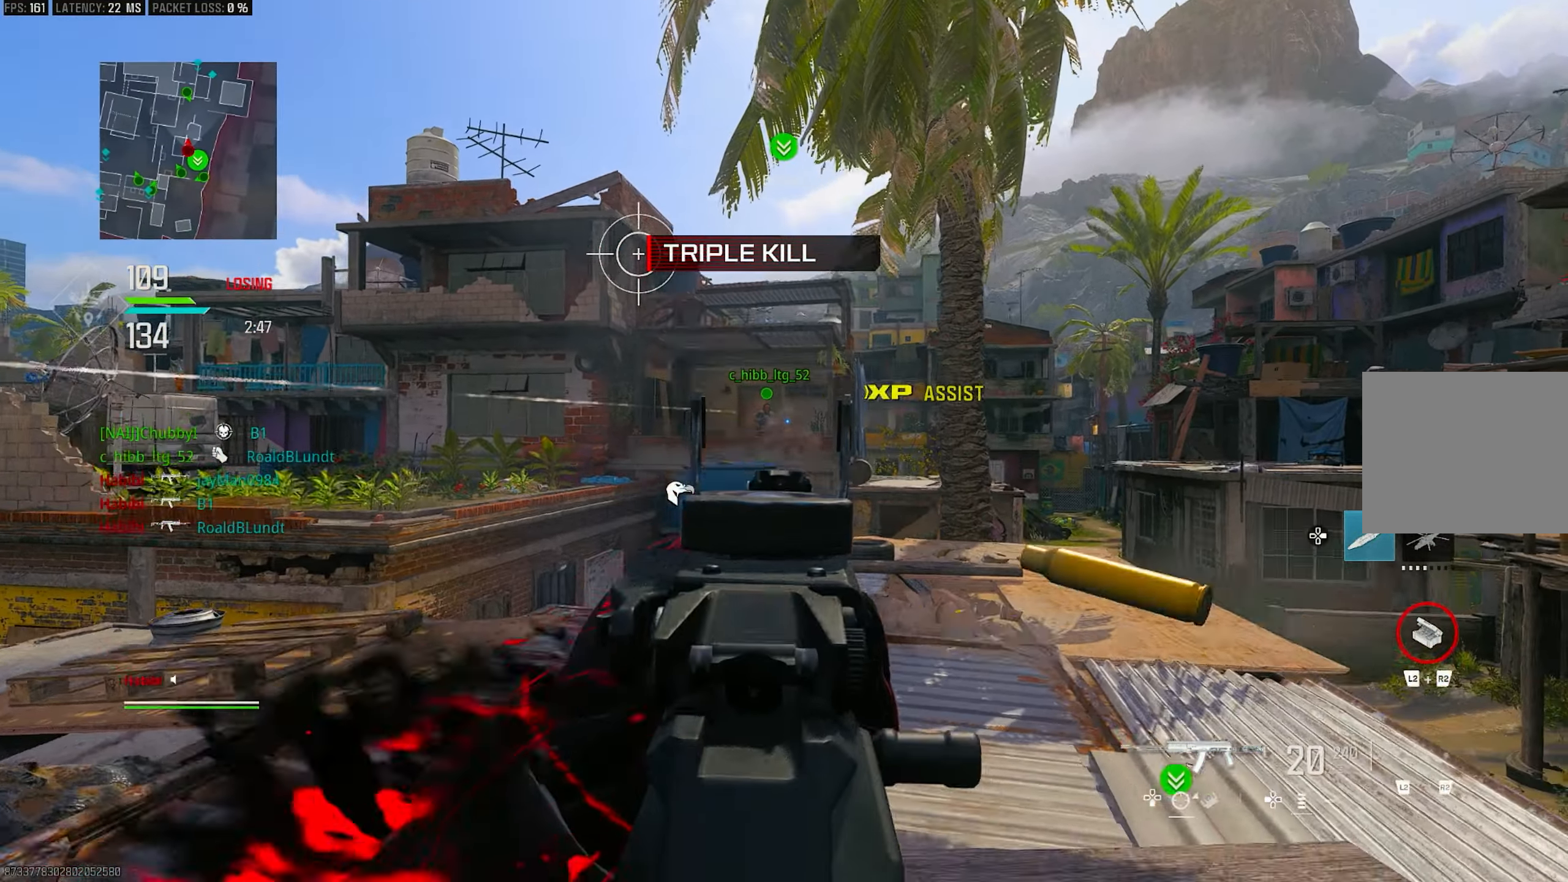
{"buttons": [], "left_stick": "left", "right_stick": "center", "events": [[50, "left_stick", "center"], [117, "CROSS", "up"], [117, "right_stick", "down-right"], [250, "right_stick", "center"], [317, "left_stick", "left"], [417, "L1", "up"], [417, "R1", "up"]]}
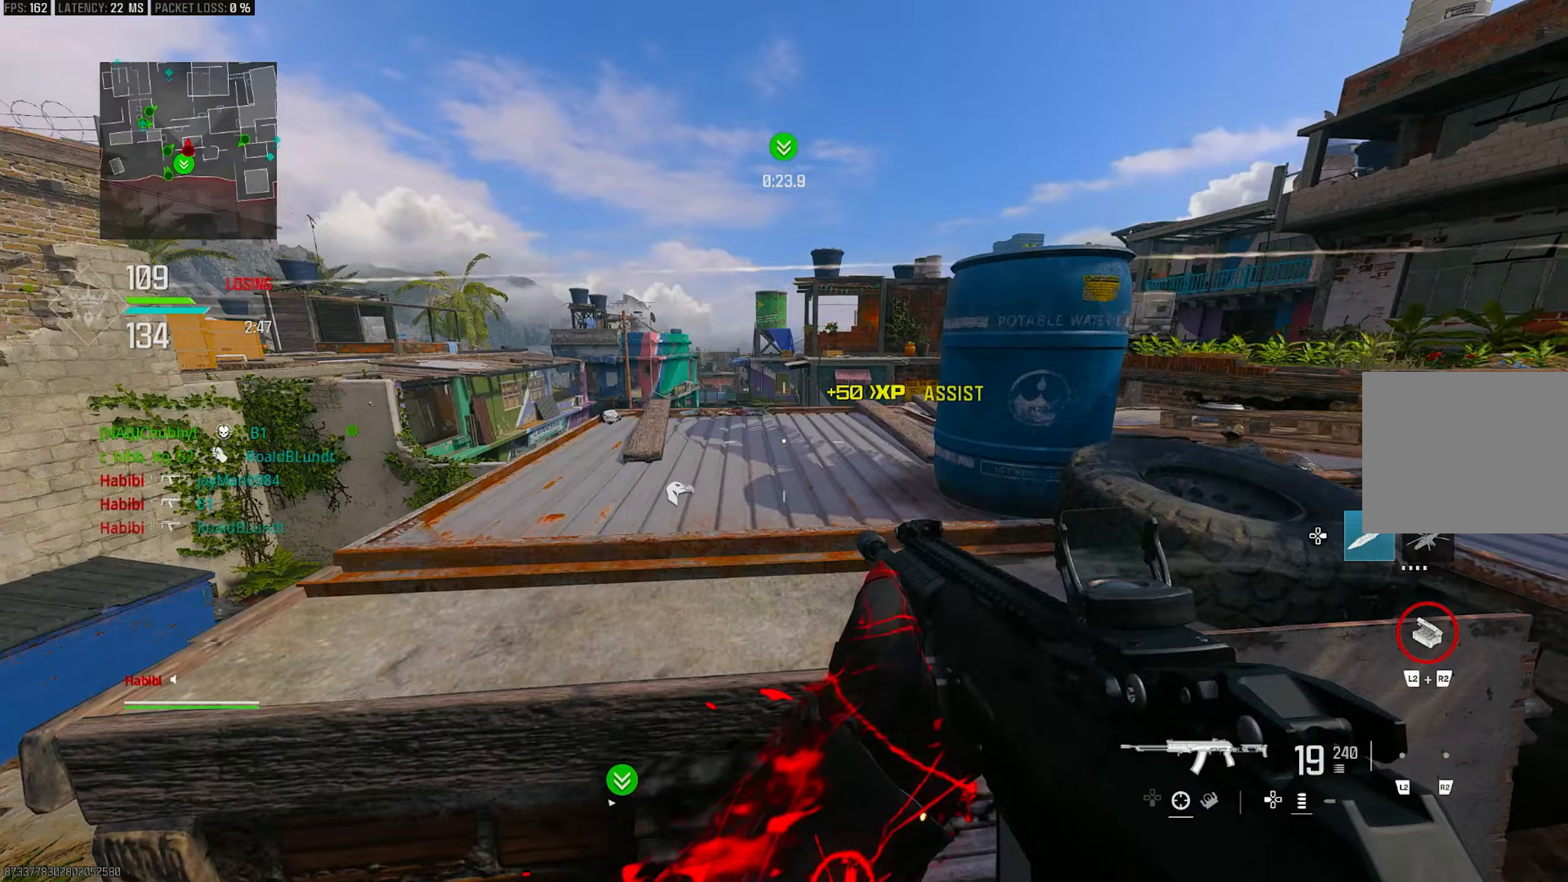
{"buttons": [], "left_stick": "up", "right_stick": "center", "events": [[83, "right_stick", "down-left"], [183, "right_stick", "left"], [383, "right_stick", "center"], [417, "left_stick", "center"], [483, "left_stick", "up"]]}
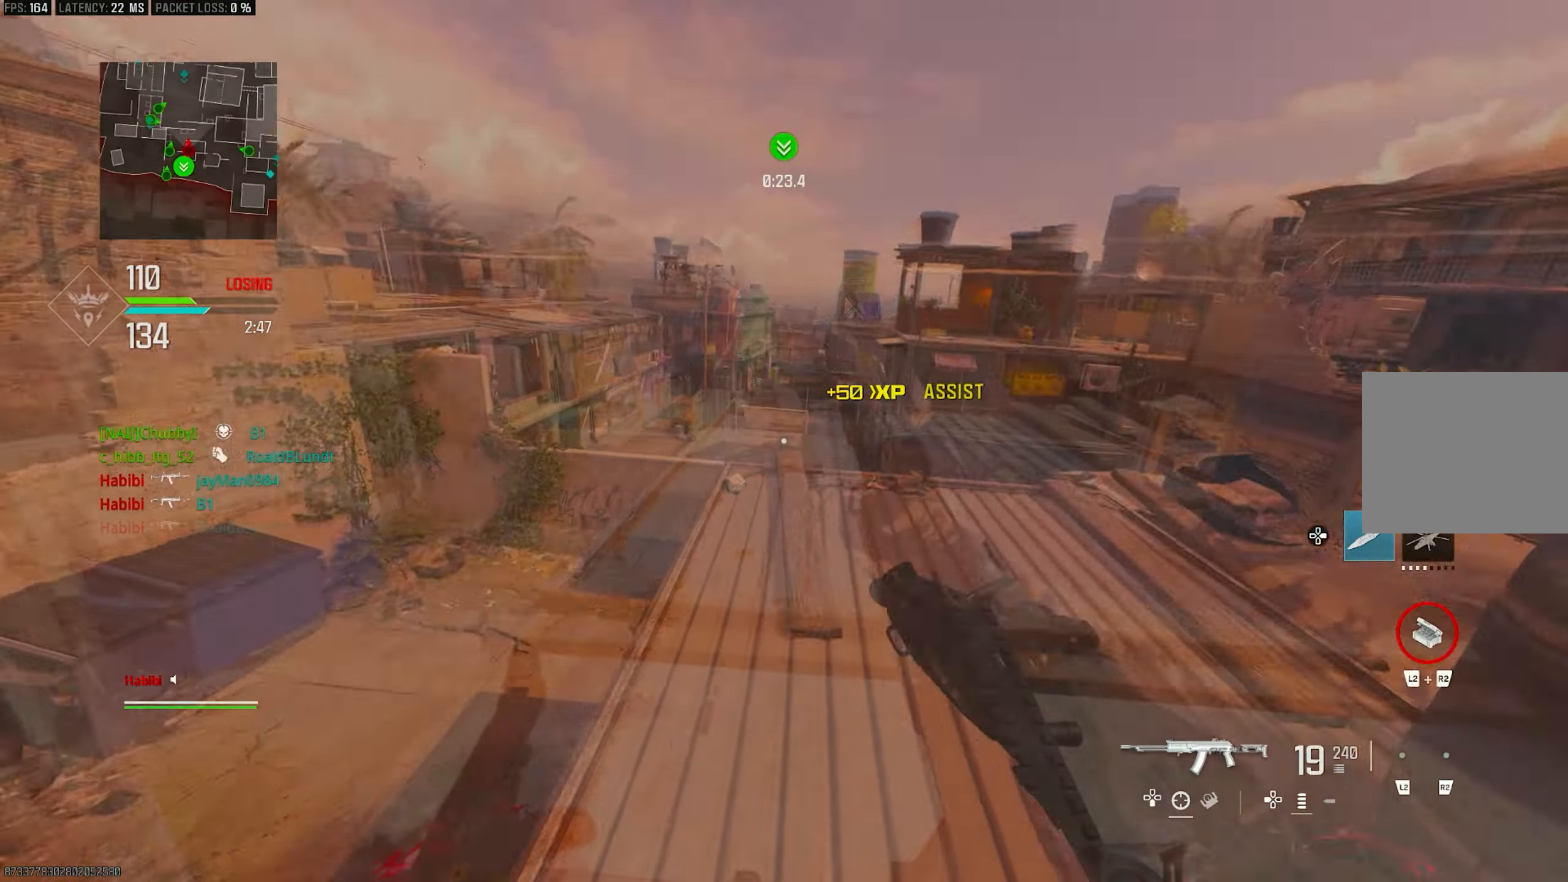
{"buttons": ["L1"], "left_stick": "up-right", "right_stick": "center", "events": [[50, "right_stick", "left"], [83, "CROSS", "down"], [83, "L3", "down"], [150, "right_stick", "center"], [217, "CROSS", "up"], [217, "L1", "down"], [217, "L3", "up"], [283, "left_stick", "up-right"]]}
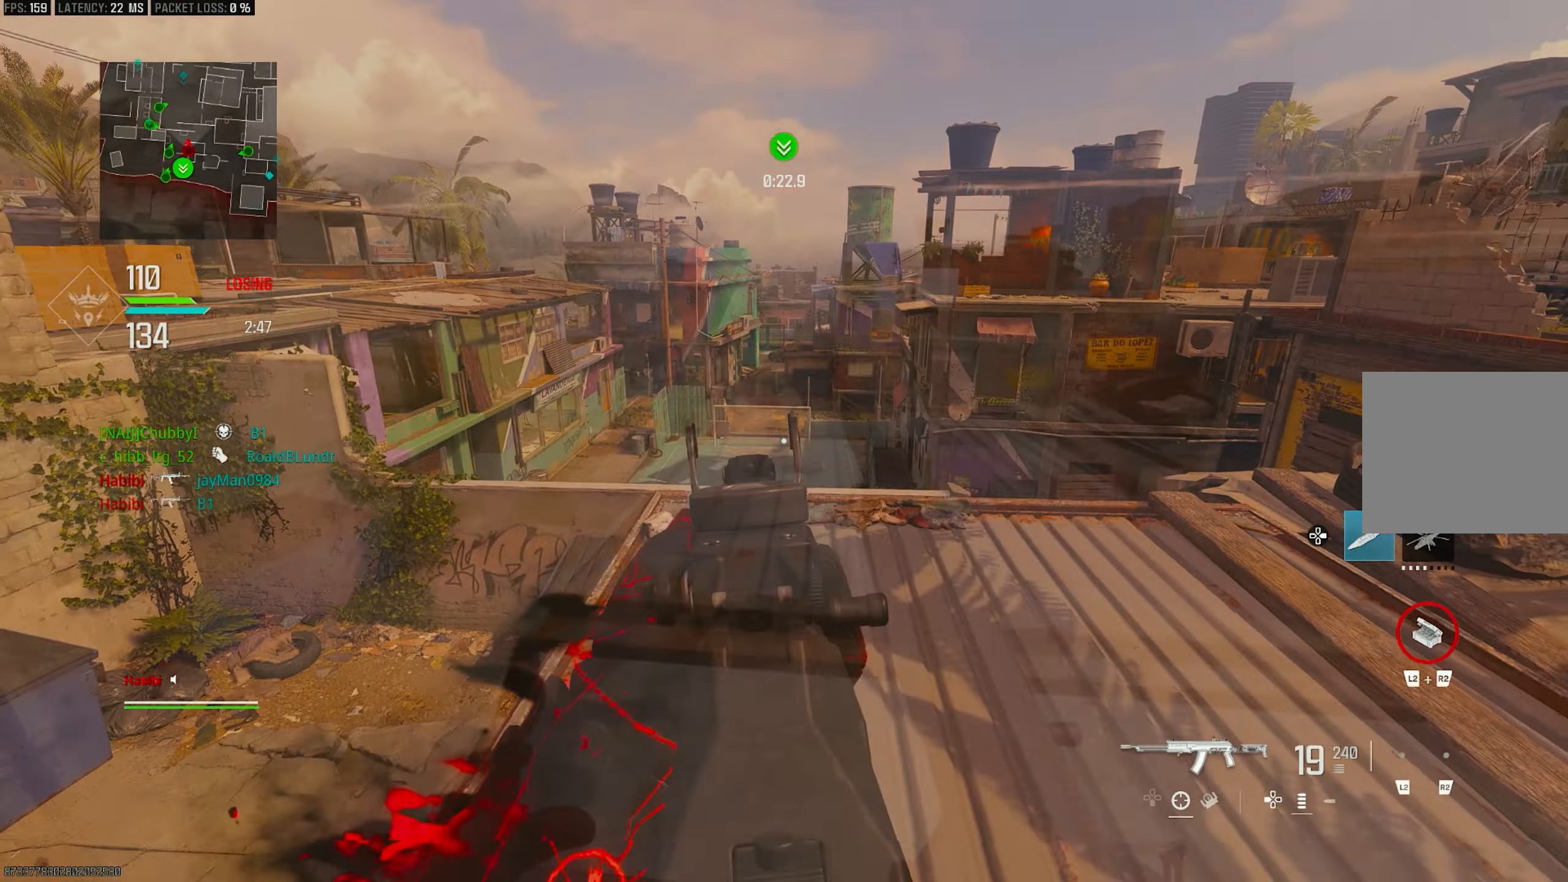
{"buttons": ["R3"], "left_stick": "right", "right_stick": "center", "events": [[250, "L1", "up"], [250, "R3", "down"], [250, "left_stick", "right"]]}
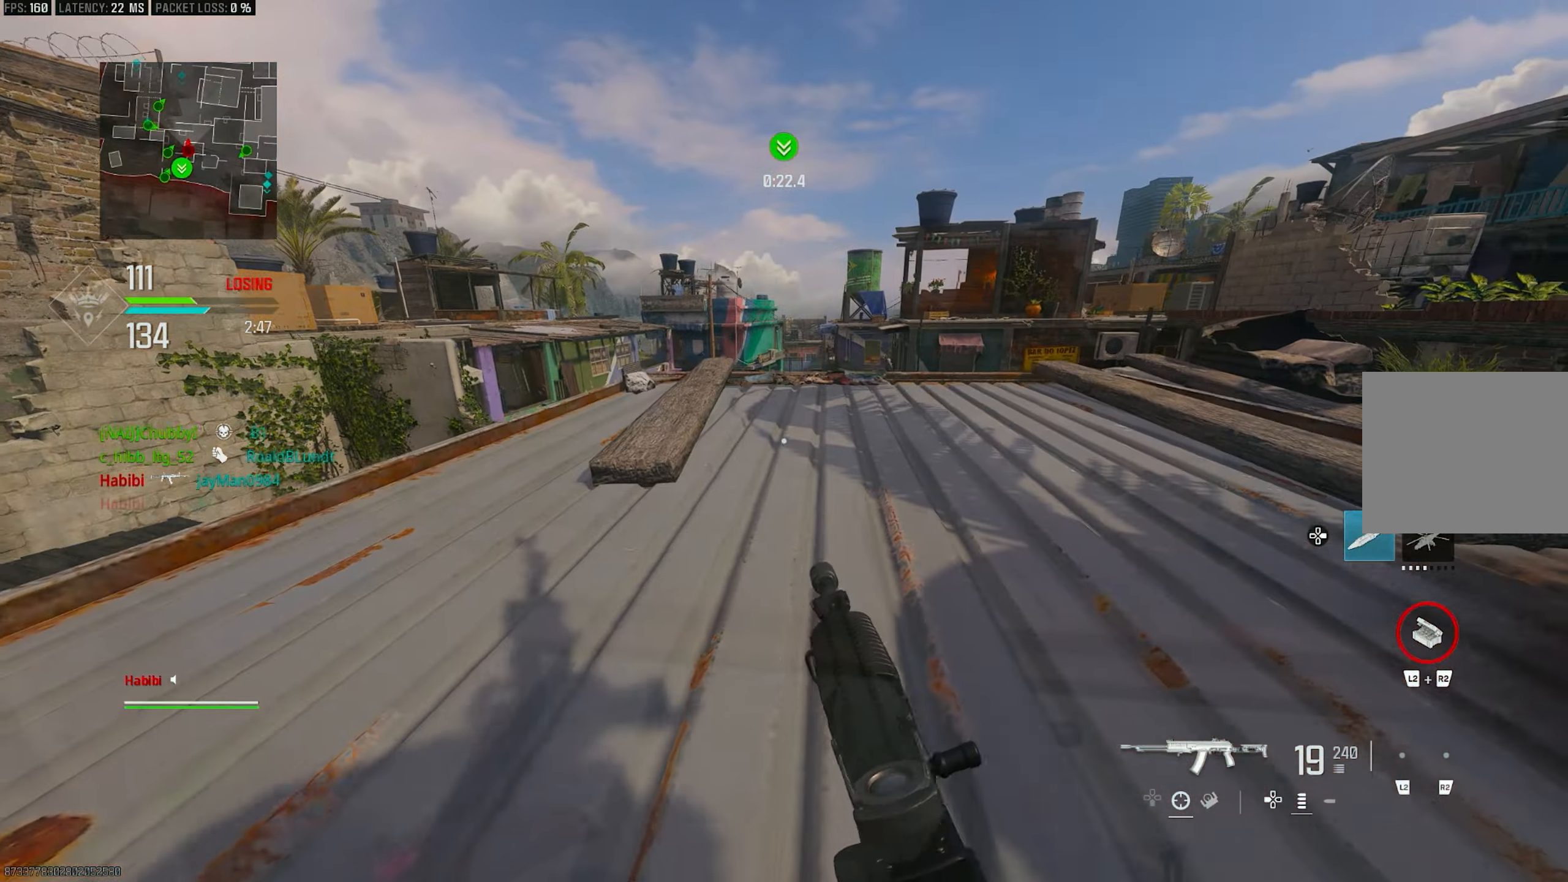
{"buttons": [], "left_stick": "down-right", "right_stick": "center", "events": [[117, "R3", "up"], [150, "right_stick", "up-right"], [217, "right_stick", "center"], [350, "SQUARE", "down"], [383, "SQUARE", "up"], [417, "SQUARE", "down"], [450, "SQUARE", "up"], [483, "left_stick", "down-right"]]}
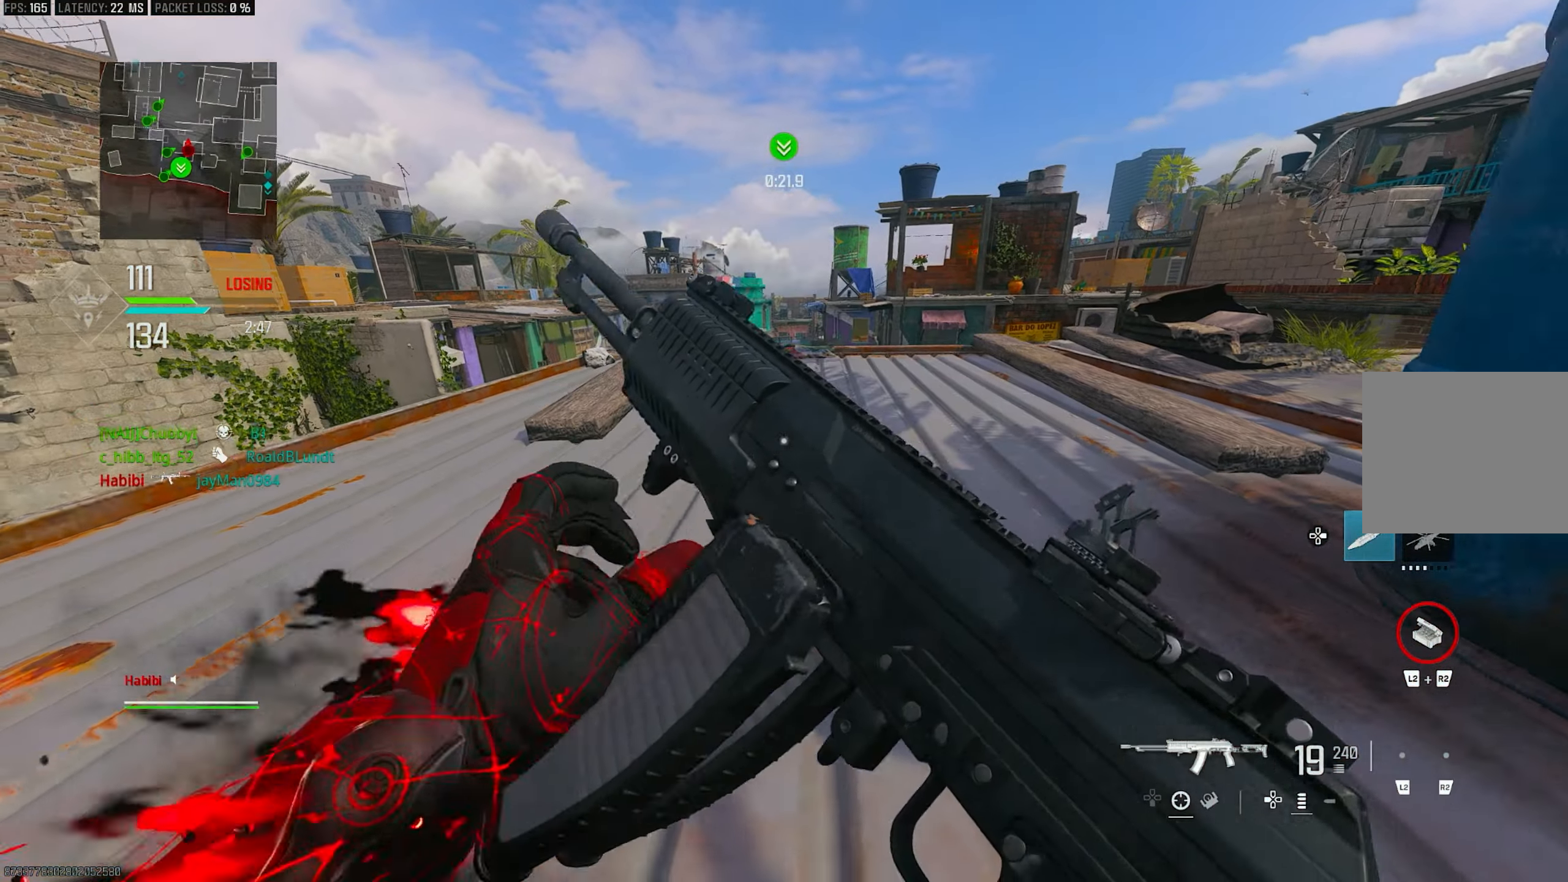
{"buttons": [], "left_stick": "down", "right_stick": "right", "events": [[17, "SQUARE", "down"], [83, "SQUARE", "up"], [383, "right_stick", "right"], [483, "left_stick", "down"]]}
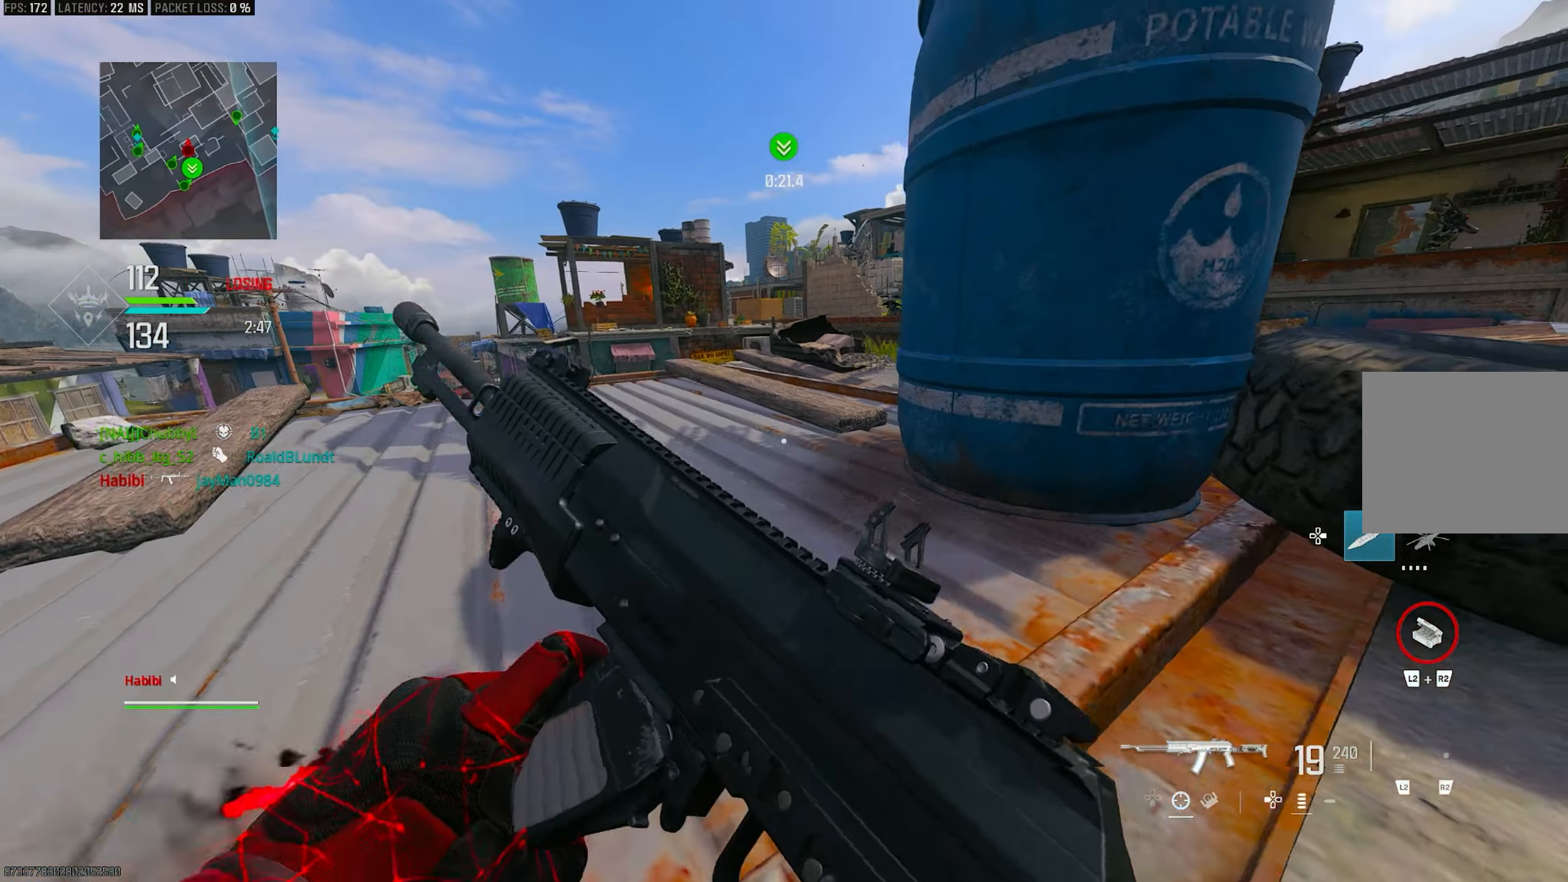
{"buttons": [], "left_stick": "up-left", "right_stick": "center", "events": [[217, "left_stick", "left"], [283, "left_stick", "up-left"], [383, "right_stick", "center"]]}
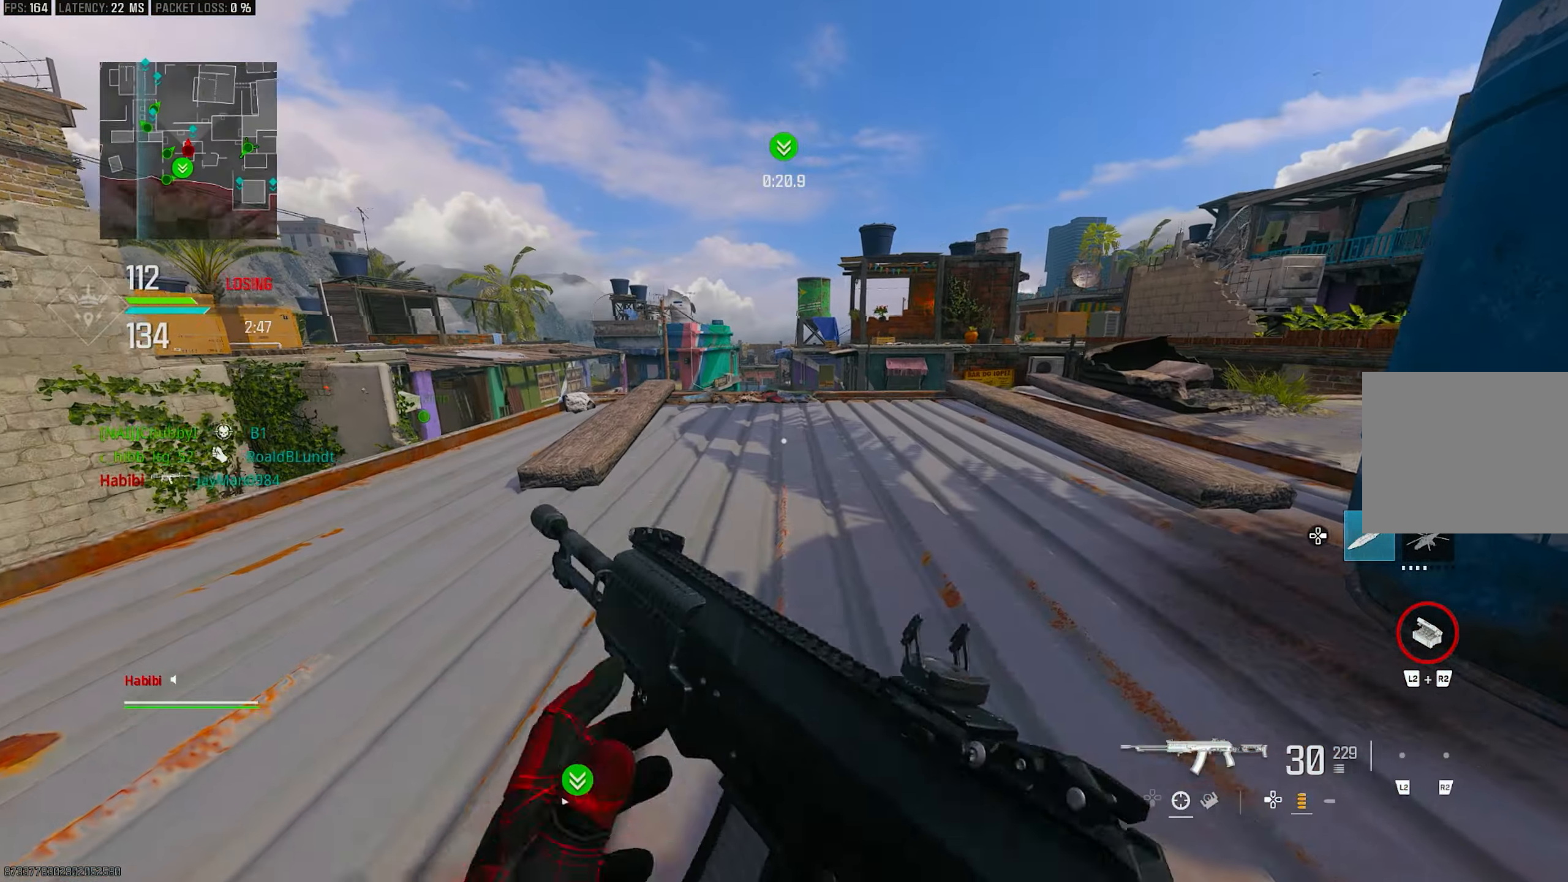
{"buttons": [], "left_stick": "up", "right_stick": "down-left", "events": [[117, "left_stick", "center"], [183, "right_stick", "left"], [217, "left_stick", "right"], [350, "right_stick", "center"], [483, "left_stick", "up"], [483, "right_stick", "down-left"]]}
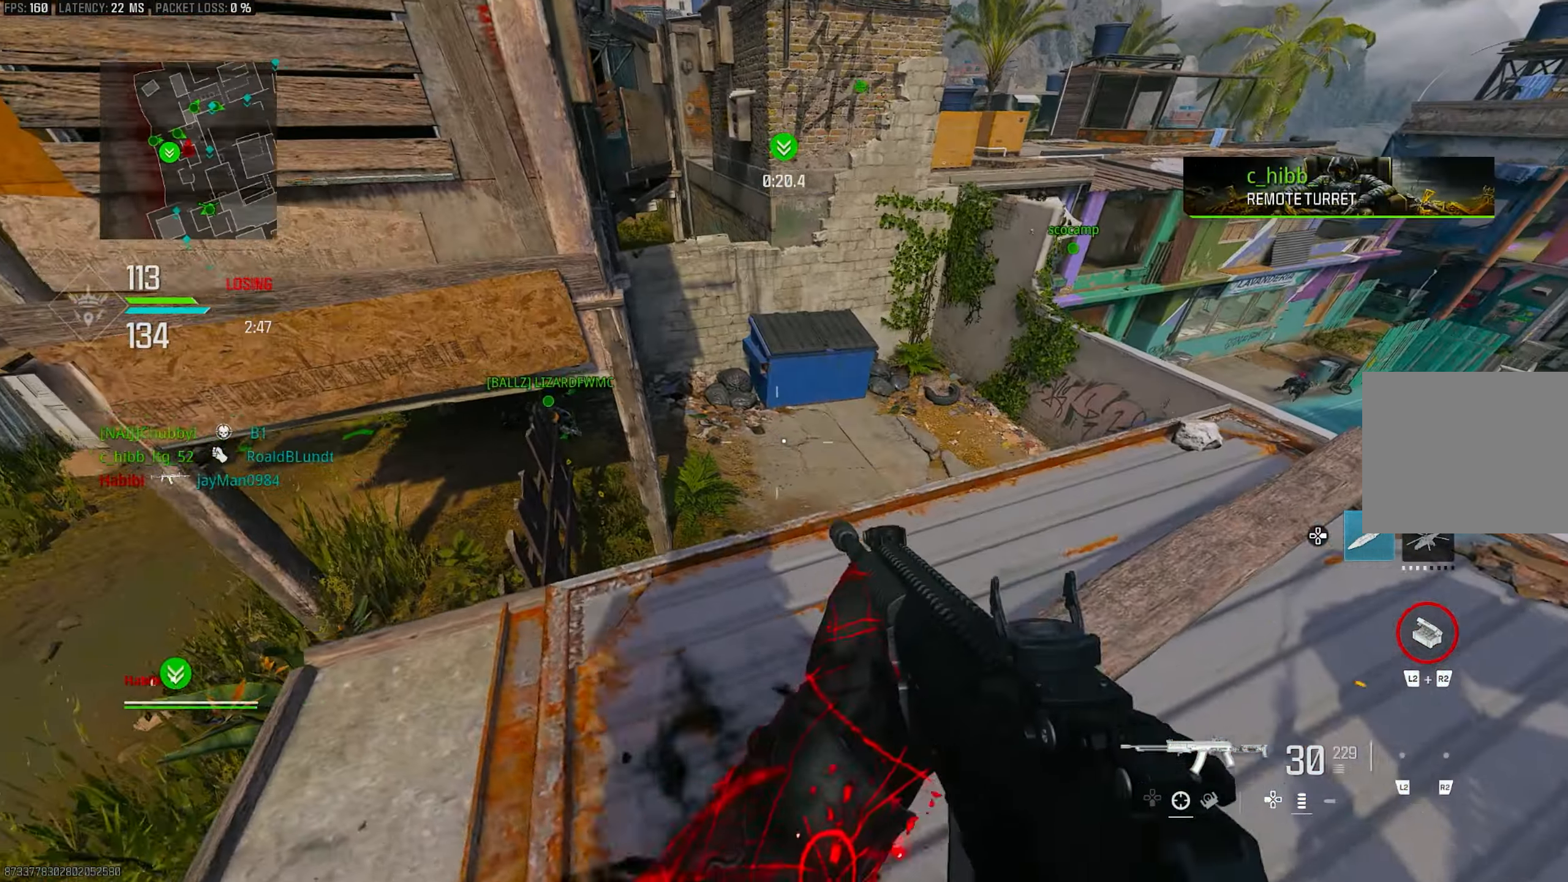
{"buttons": ["L1"], "left_stick": "left", "right_stick": "left", "events": [[50, "CROSS", "down"], [50, "L3", "down"], [50, "left_stick", "up-left"], [150, "L3", "up"], [183, "CROSS", "up"], [183, "left_stick", "left"], [283, "right_stick", "center"], [450, "L1", "down"], [483, "right_stick", "left"]]}
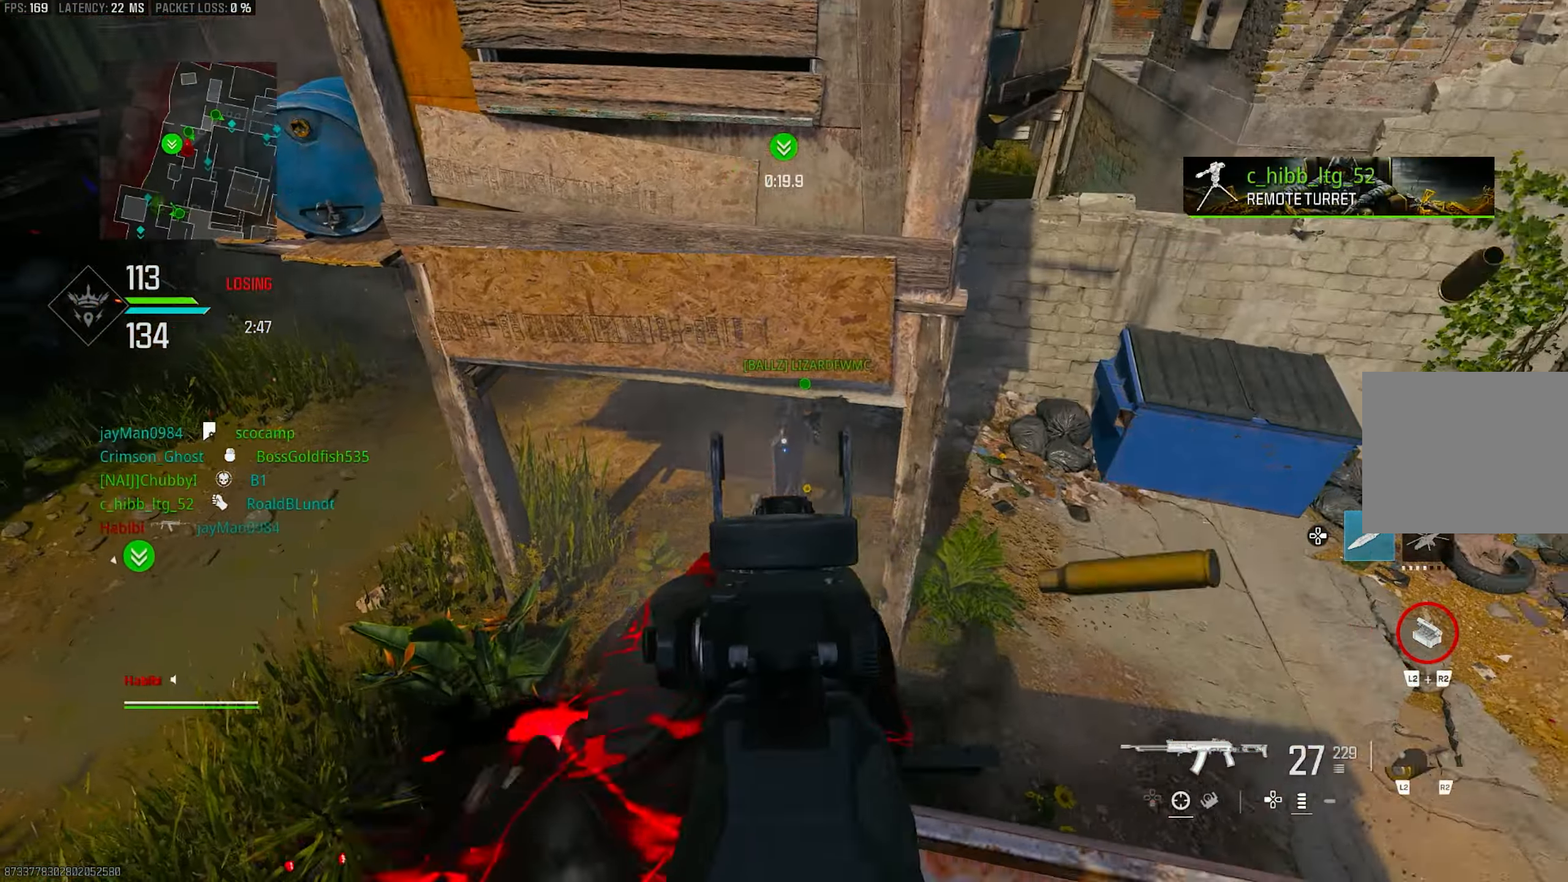
{"buttons": ["L3"], "left_stick": "up", "right_stick": "right", "events": [[117, "left_stick", "right"], [150, "right_stick", "up-left"], [183, "R1", "down"], [317, "L1", "up"], [317, "R1", "up"], [317, "right_stick", "right"], [417, "left_stick", "up"], [483, "L3", "down"]]}
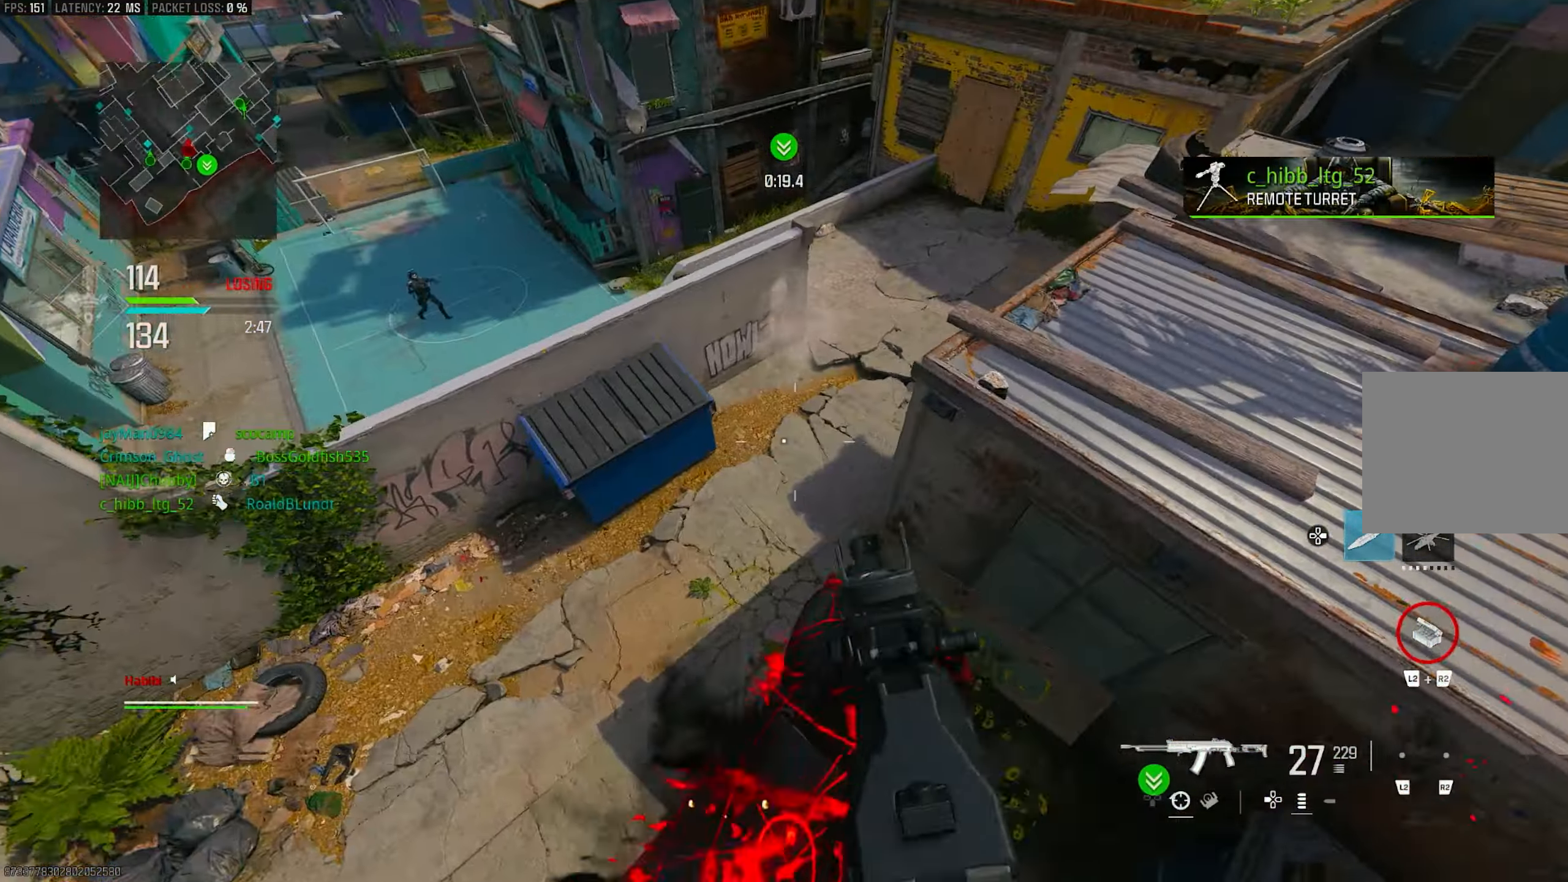
{"buttons": ["L1"], "left_stick": "up-left", "right_stick": "up-right", "events": [[83, "CROSS", "down"], [83, "L3", "up"], [117, "left_stick", "up-left"], [217, "CROSS", "up"], [217, "L1", "down"], [217, "right_stick", "center"], [350, "right_stick", "up-right"]]}
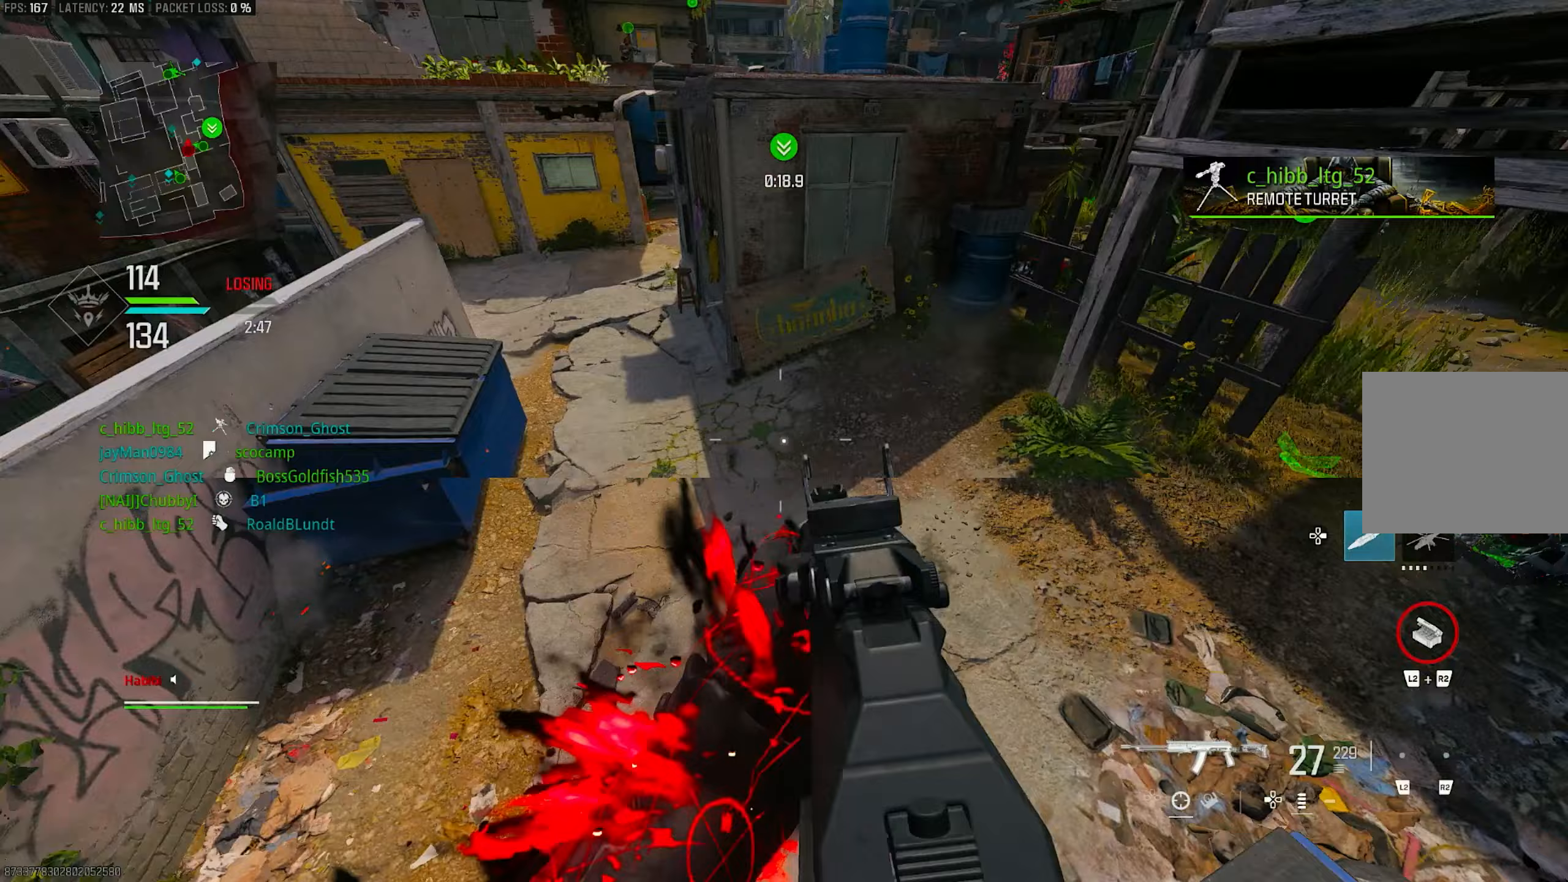
{"buttons": [], "left_stick": "left", "right_stick": "up-right", "events": [[17, "L1", "up"], [17, "right_stick", "up-left"], [117, "right_stick", "up-right"], [217, "left_stick", "left"], [250, "right_stick", "right"], [450, "right_stick", "up-right"]]}
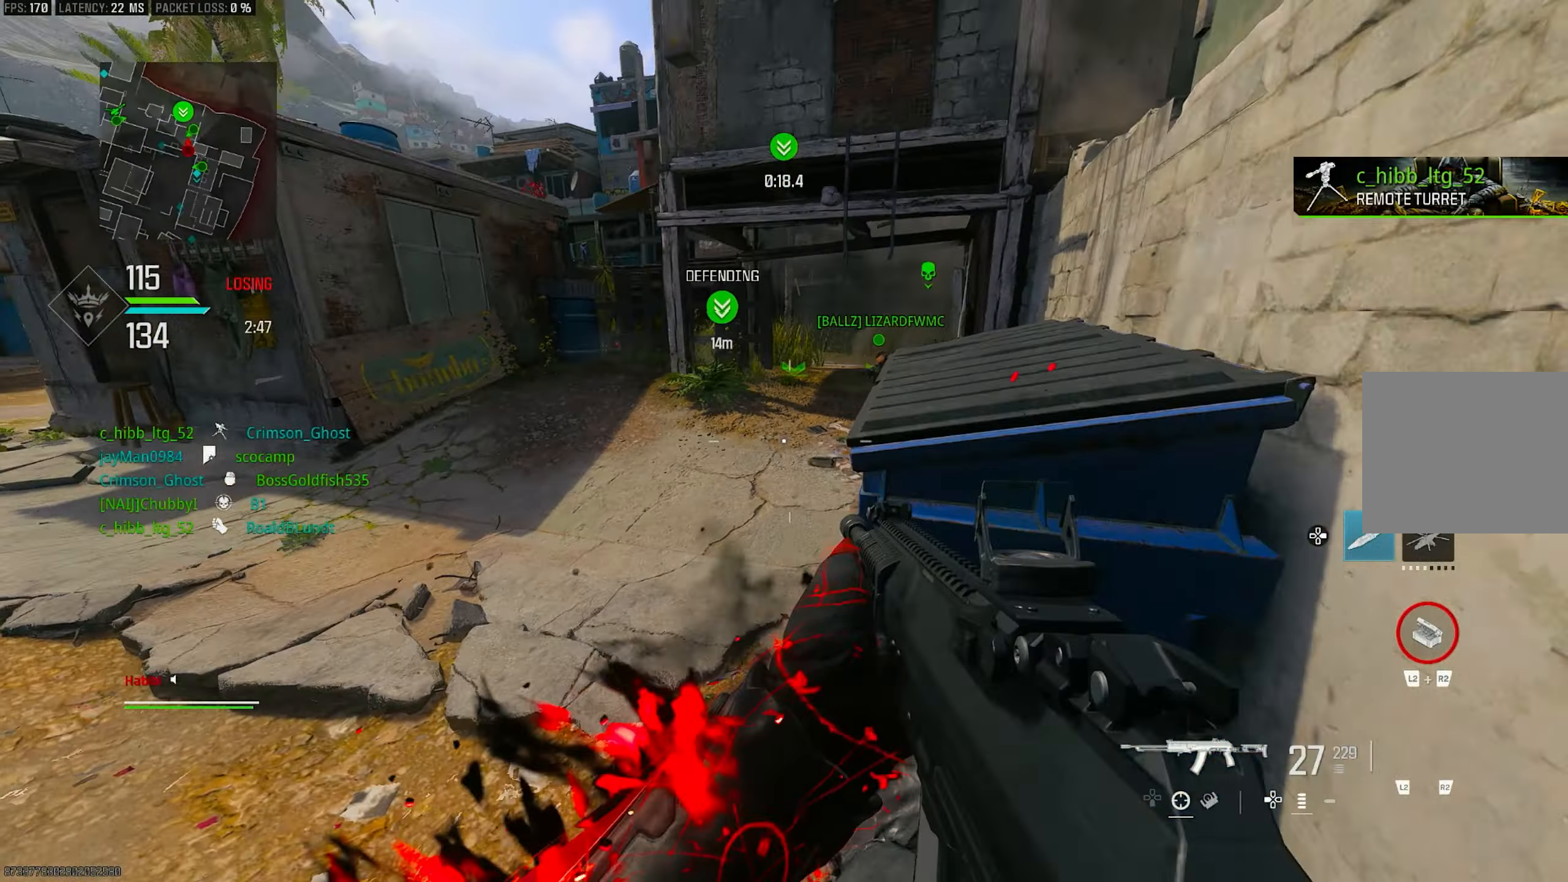
{"buttons": [], "left_stick": "left", "right_stick": "center", "events": [[50, "right_stick", "up"], [483, "right_stick", "center"]]}
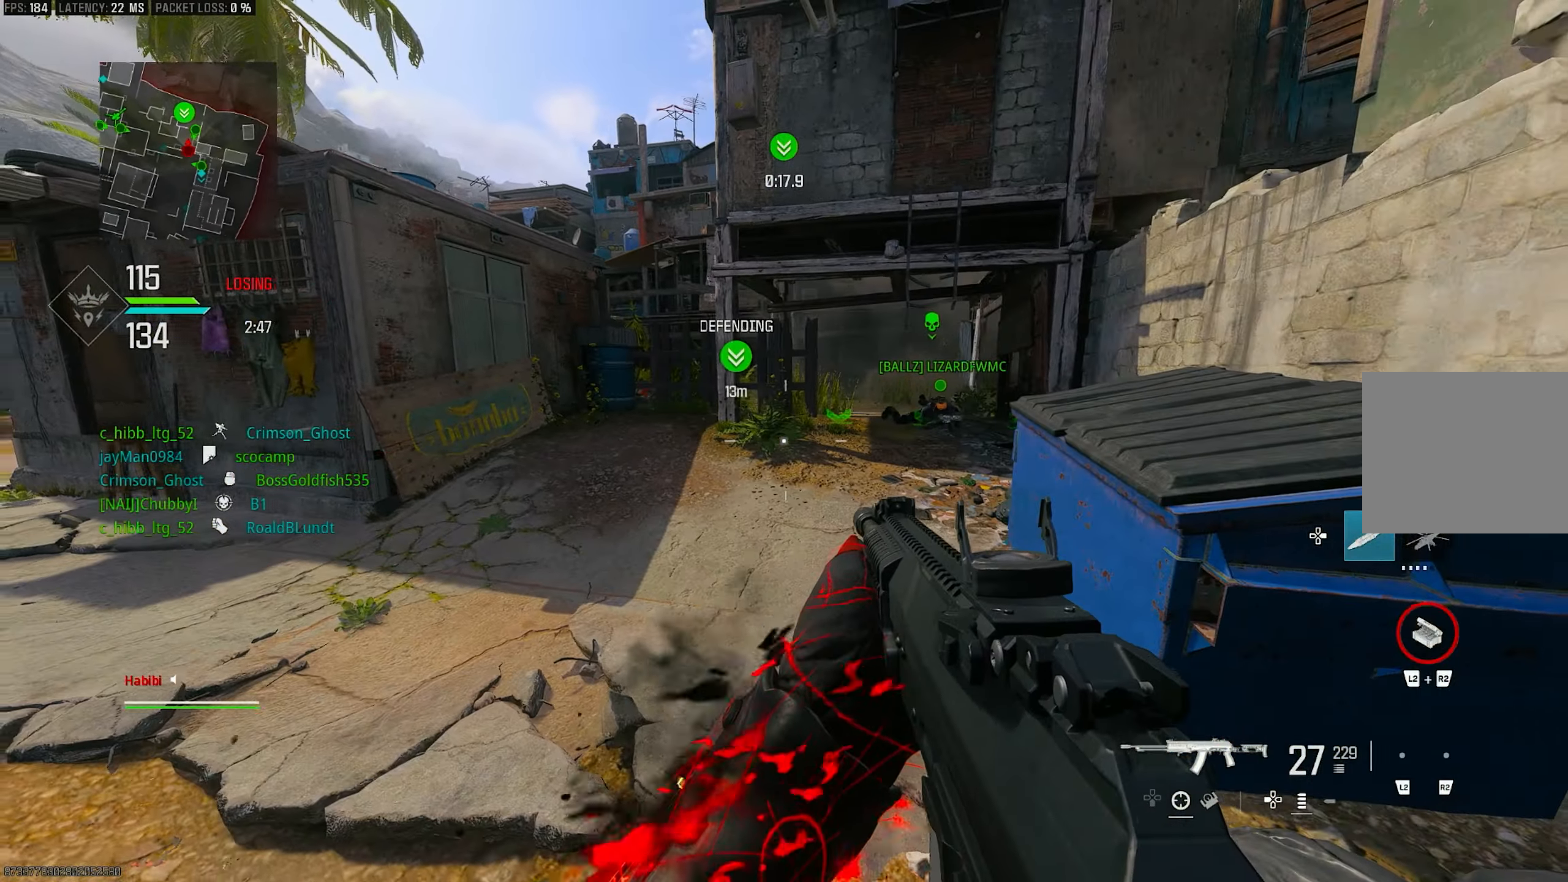
{"buttons": ["L1"], "left_stick": "left", "right_stick": "up-right", "events": [[383, "L1", "down"], [383, "right_stick", "up-right"]]}
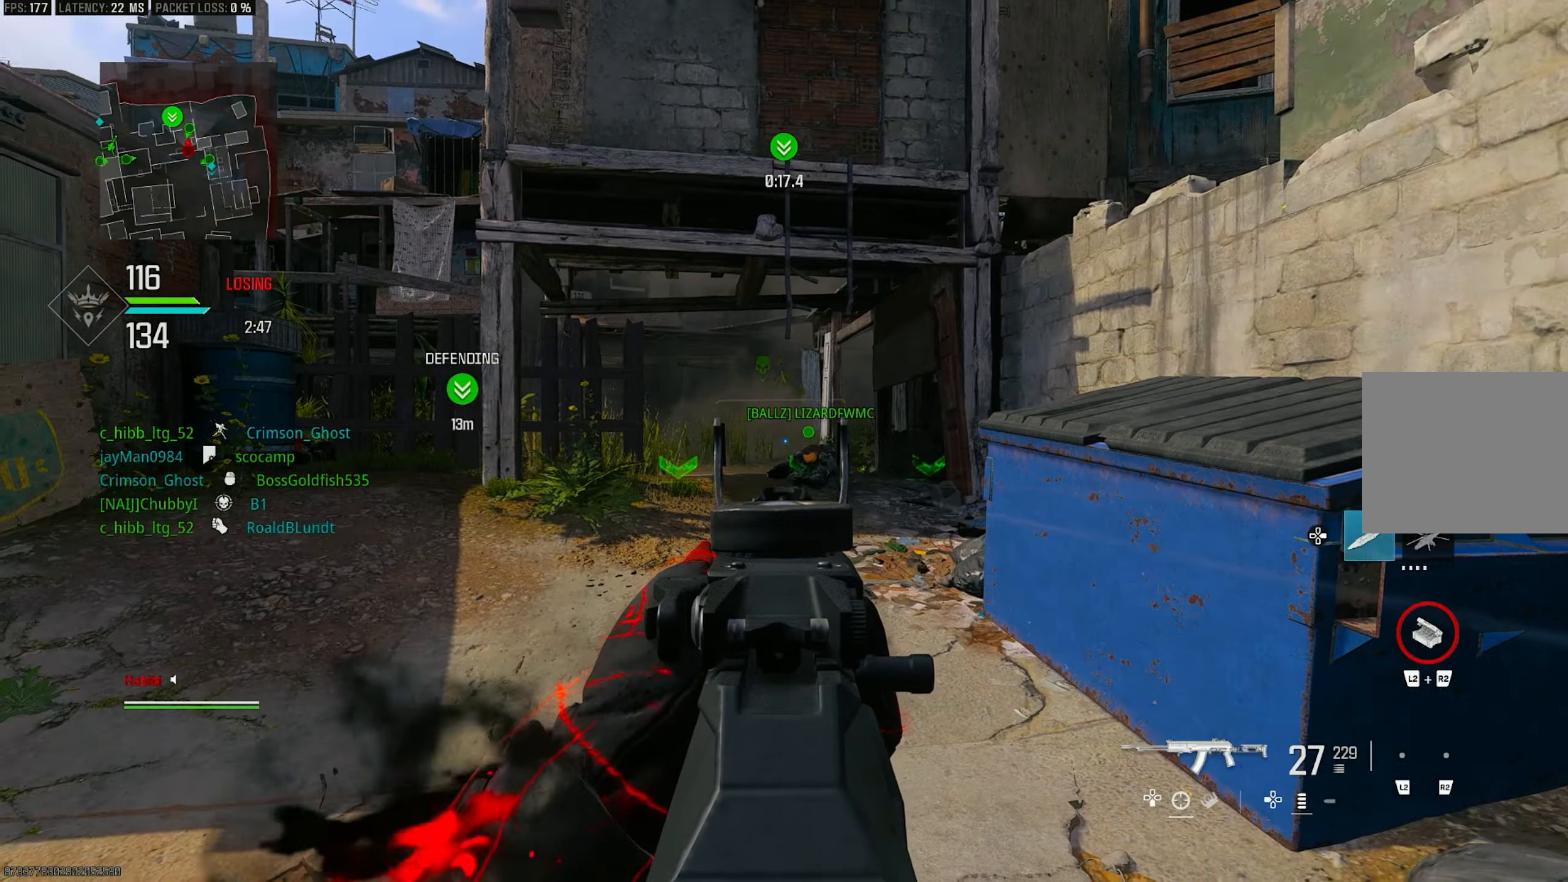
{"buttons": ["L1"], "left_stick": "right", "right_stick": "up-left", "events": [[50, "right_stick", "center"], [150, "right_stick", "up-right"], [250, "left_stick", "center"], [283, "right_stick", "center"], [383, "left_stick", "right"], [383, "right_stick", "up"], [450, "right_stick", "up-left"]]}
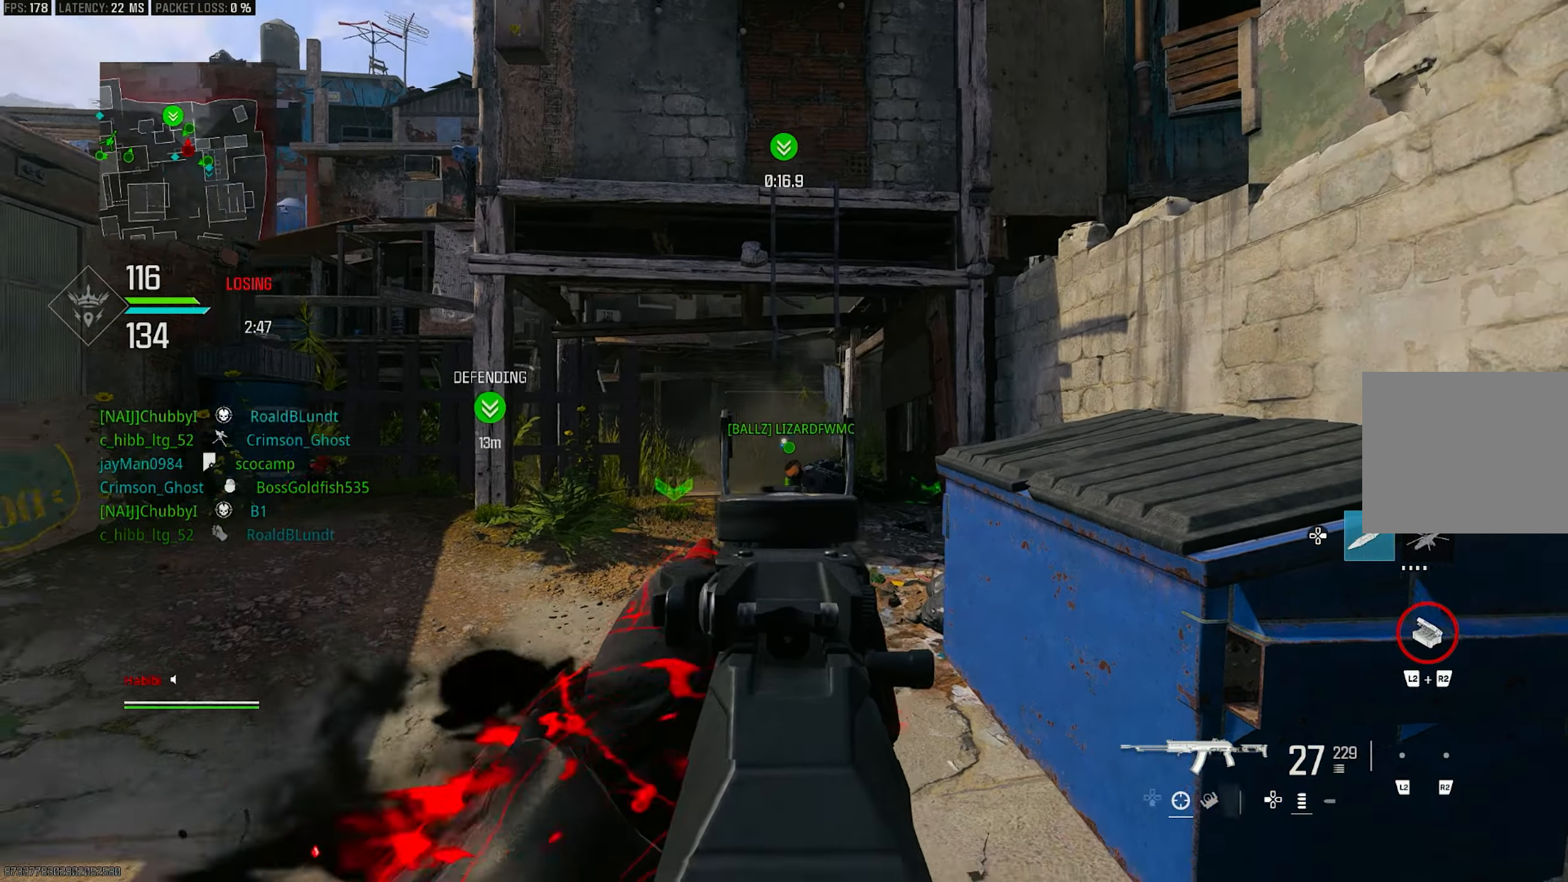
{"buttons": ["L3"], "left_stick": "up-left", "right_stick": "left", "events": [[50, "right_stick", "center"], [317, "left_stick", "down-left"], [350, "L1", "up"], [350, "right_stick", "down-left"], [383, "left_stick", "up-left"], [483, "L3", "down"], [483, "right_stick", "left"]]}
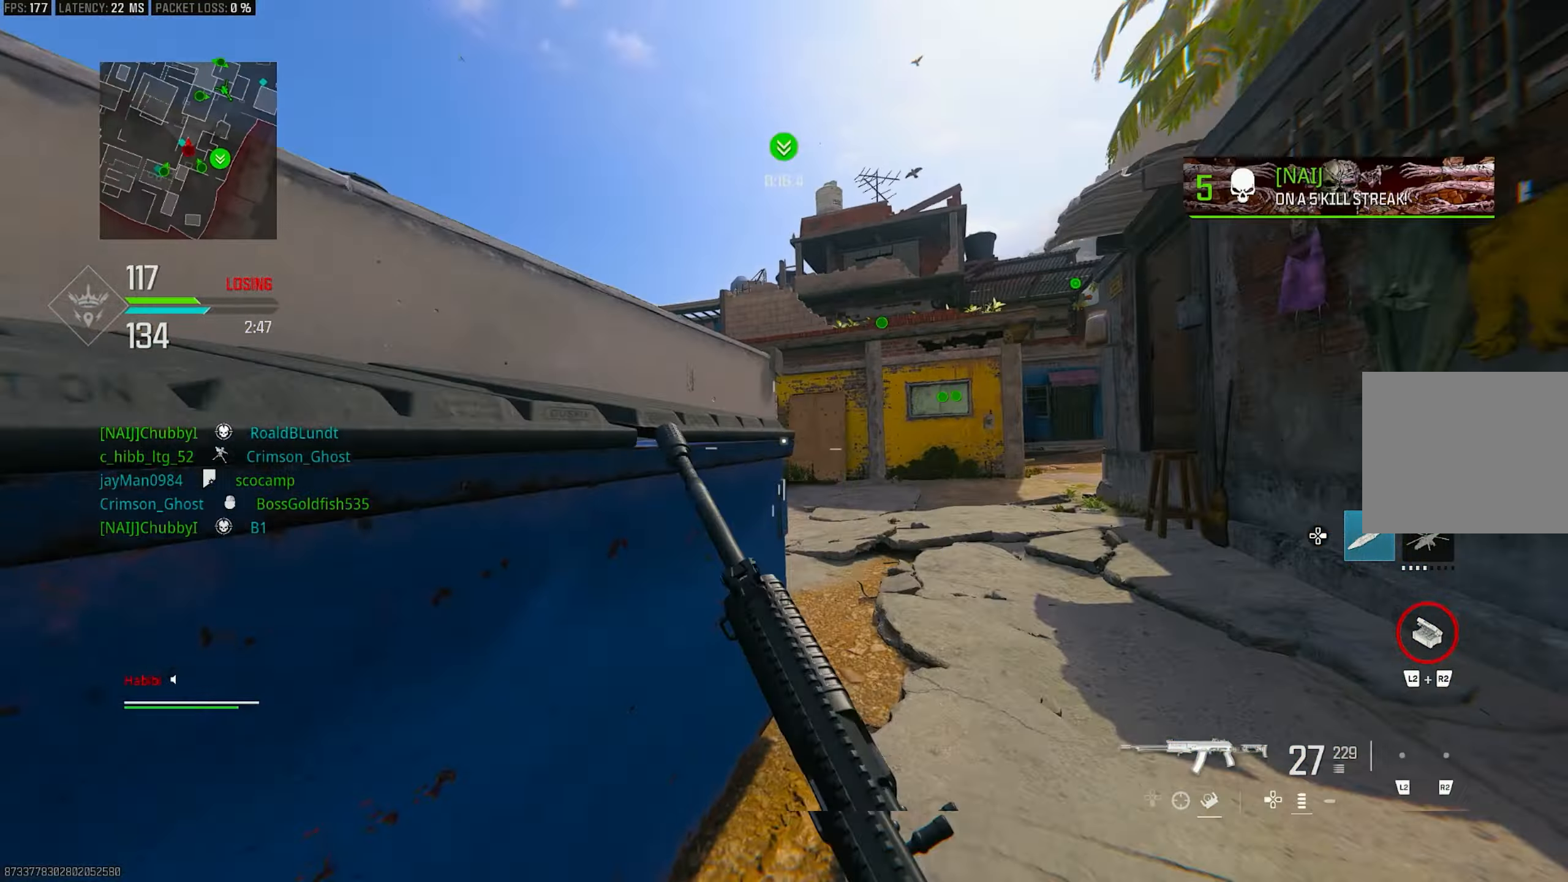
{"buttons": [], "left_stick": "up-right", "right_stick": "center", "events": [[50, "L3", "up"], [117, "left_stick", "up"], [217, "R3", "down"], [217, "right_stick", "center"], [350, "R3", "up"], [350, "left_stick", "up-right"]]}
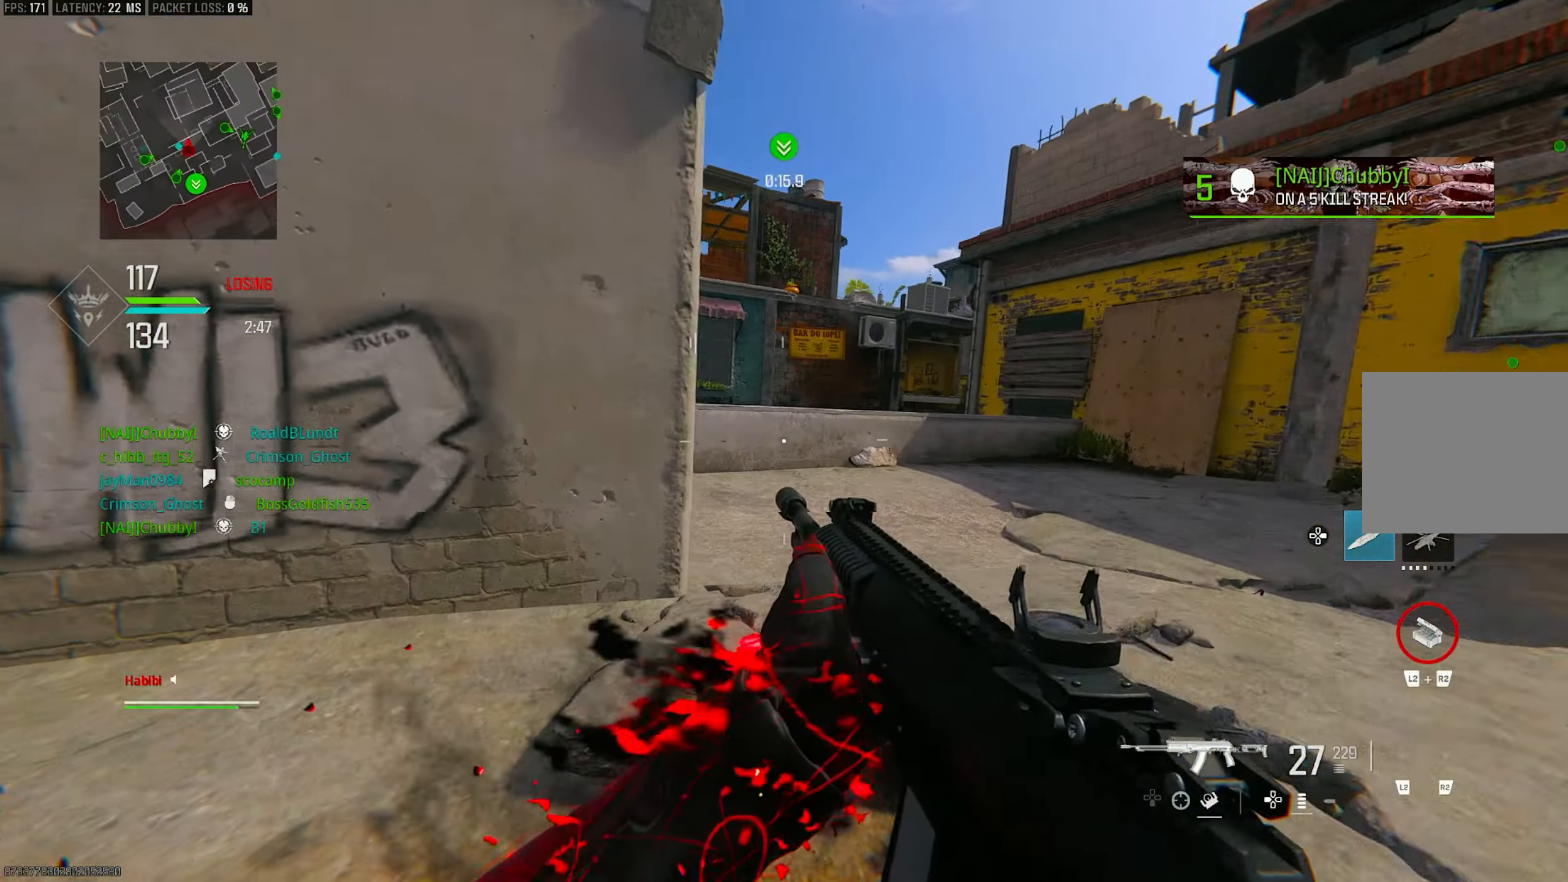
{"buttons": ["CROSS"], "left_stick": "right", "right_stick": "left", "events": [[50, "right_stick", "left"], [250, "left_stick", "right"], [450, "CROSS", "down"]]}
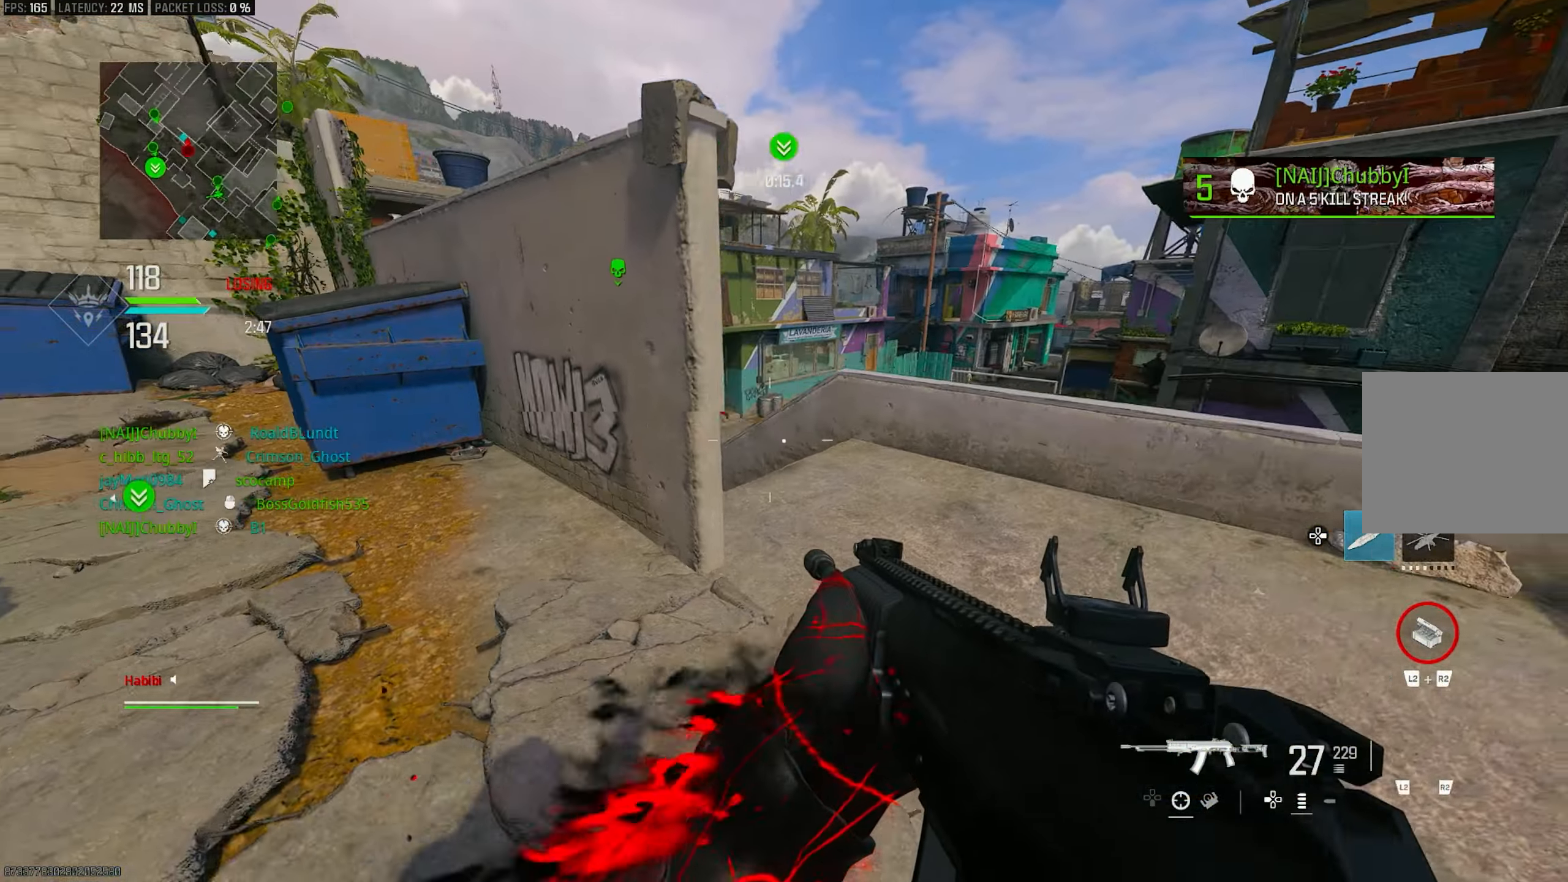
{"buttons": [], "left_stick": "up-right", "right_stick": "left", "events": [[117, "CROSS", "up"], [250, "right_stick", "center"], [300, "left_stick", "up-right"], [383, "right_stick", "left"]]}
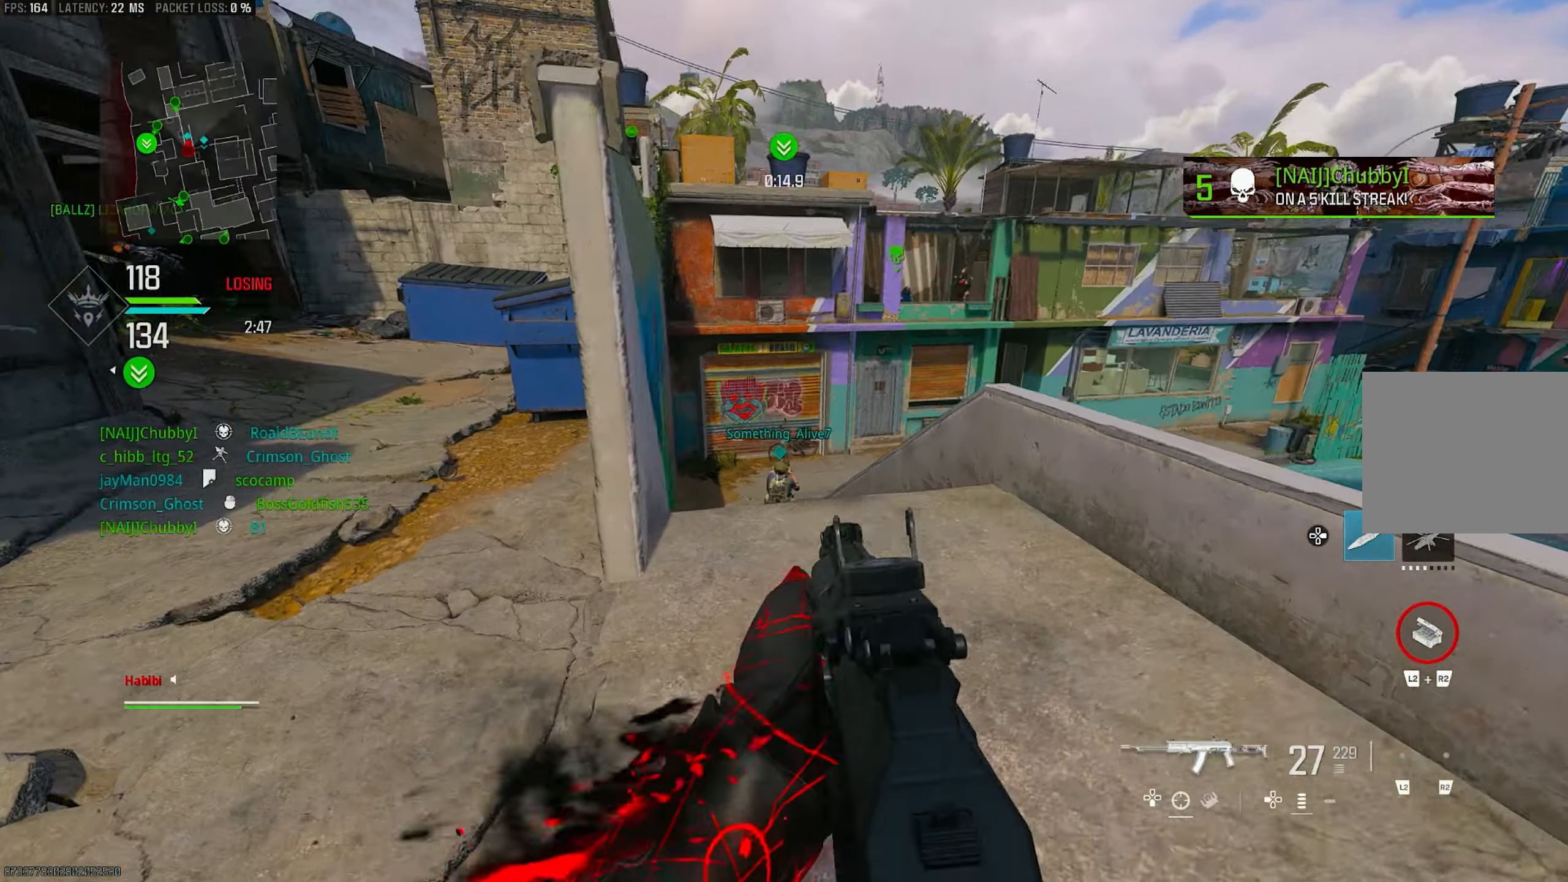
{"buttons": ["L1", "R1"], "left_stick": "up-left", "right_stick": "down", "events": [[150, "right_stick", "center"], [250, "L1", "down"], [350, "right_stick", "down"], [483, "R1", "down"], [483, "left_stick", "up-left"]]}